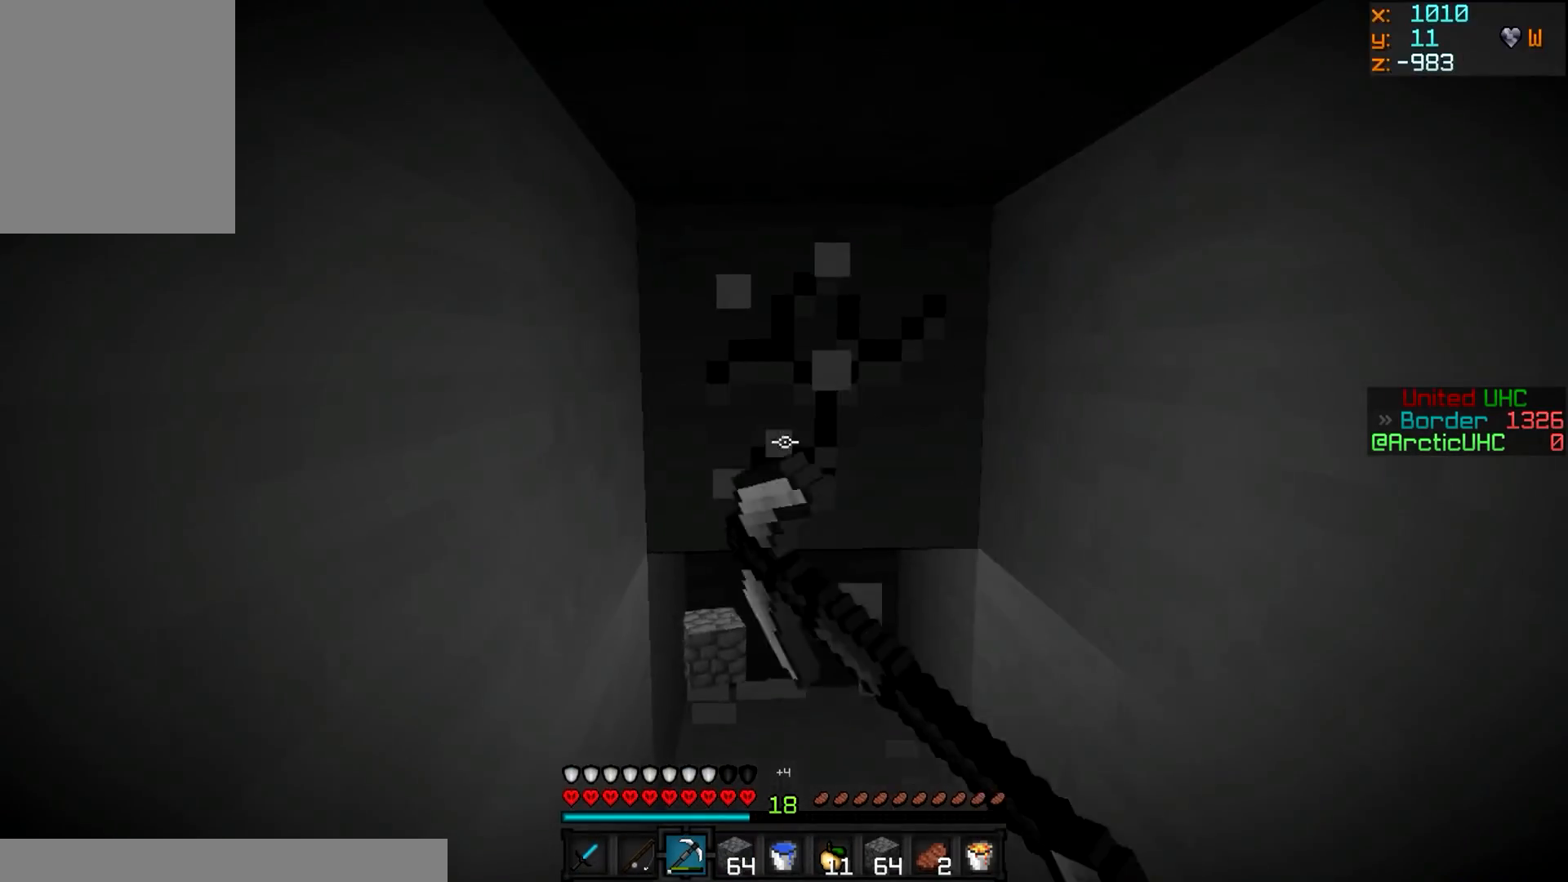
Gameplay with keyboard and mouse; each line is a JSON object with the keys and mouse buttons held at the frame after it. "events" lists presses ("down") and releases ("up") of "a", "d", "s", "w", "mouse_left" and "mouse_right" between this image and that frame as [ms after this image, input, new state], when the widget could be followed in between. "mouse_left", "mouse_right" = the "left", "right" buttons of the "mouse" list. No other keys are recorded. Fast repeated clicks can show as one long hold. Mouse movement is not recorded.
{"keys": ["w"], "mouse": ["left"], "events": []}
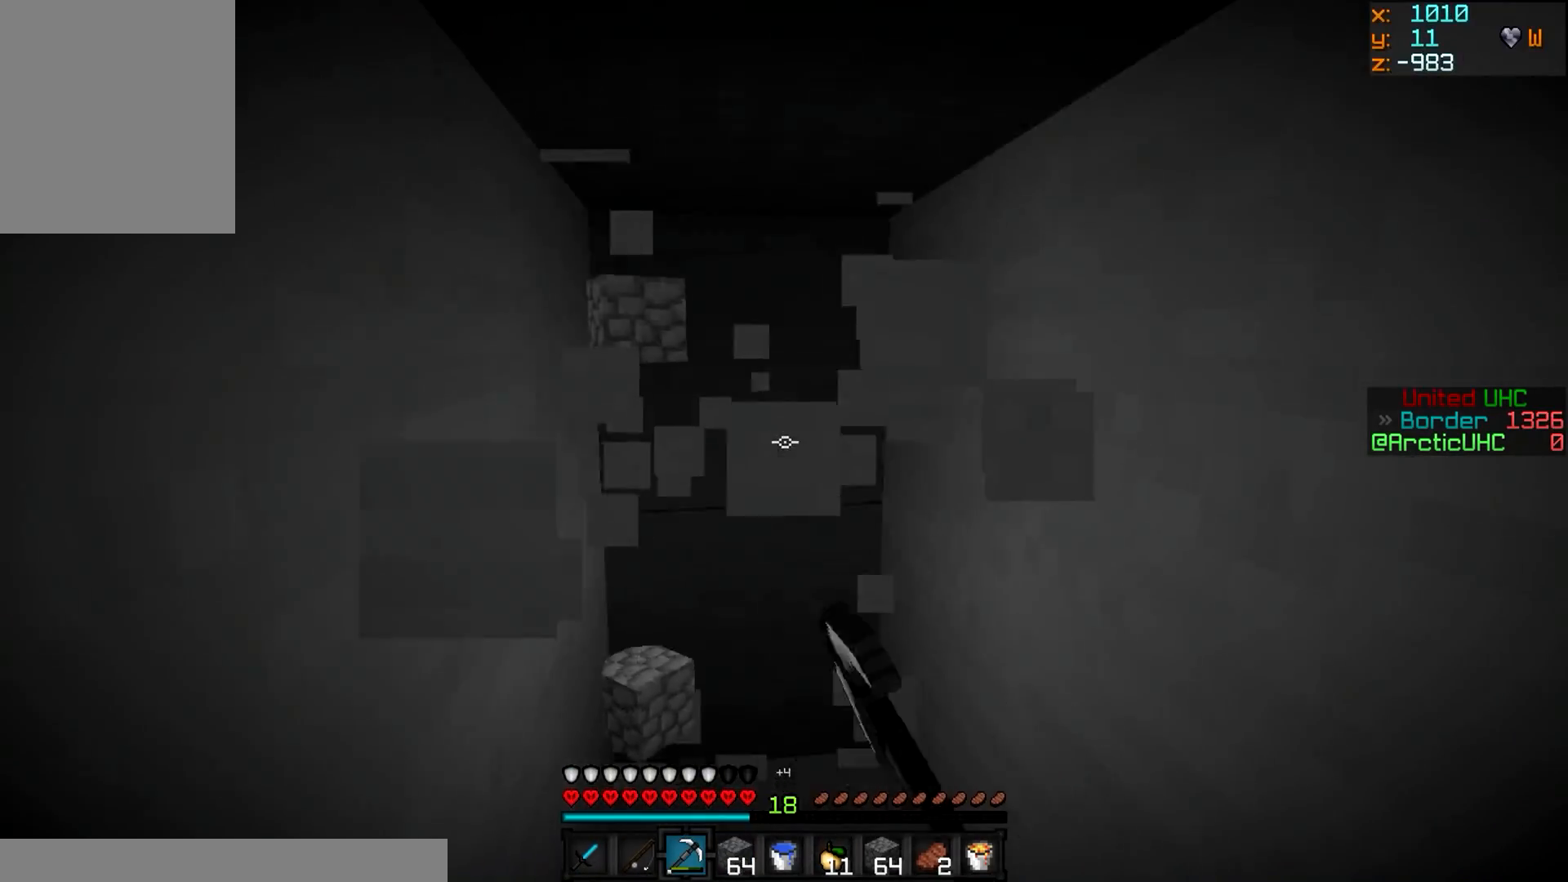
{"keys": [], "mouse": ["left"], "events": [[167, "a", "down"], [384, "a", "up"], [384, "w", "up"]]}
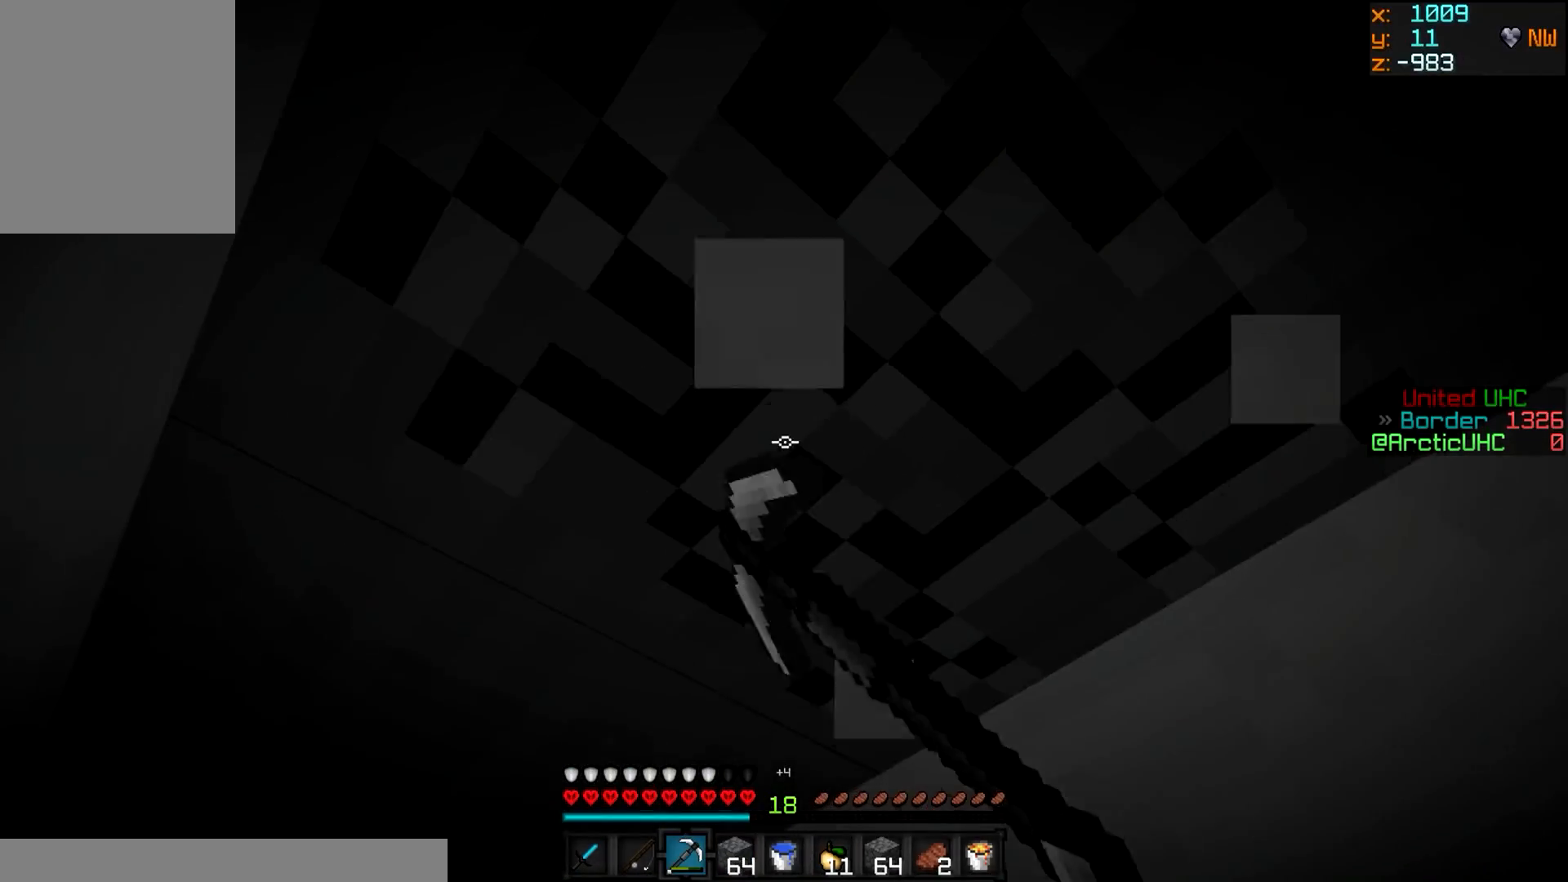
{"keys": [], "mouse": ["left"], "events": [[66, "a", "down"], [167, "w", "down"], [383, "w", "up"], [433, "a", "up"]]}
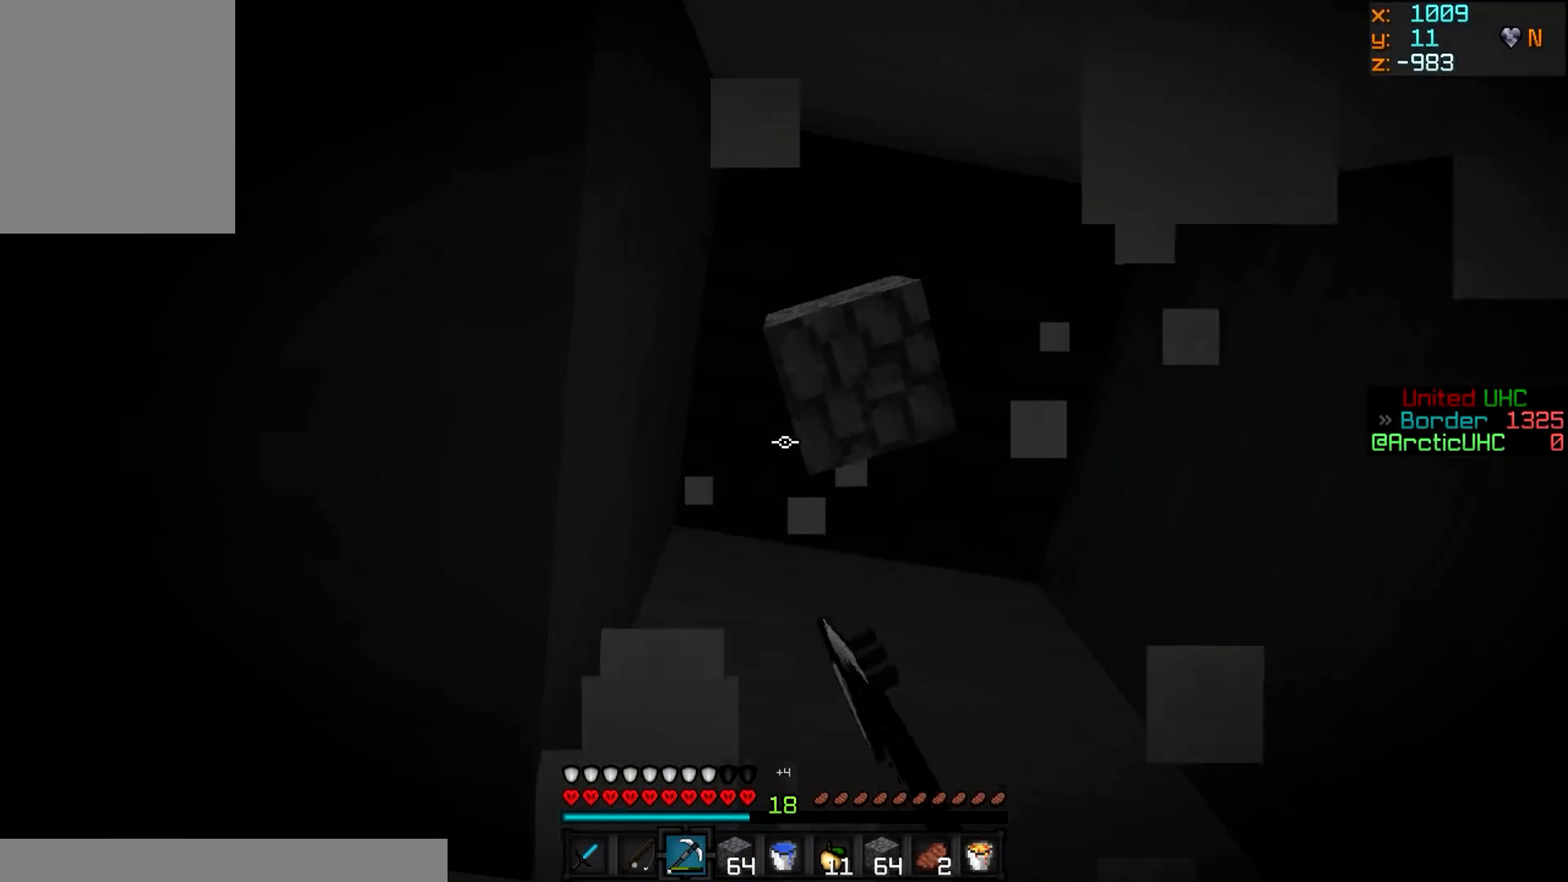
{"keys": [], "mouse": ["left"], "events": [[167, "a", "down"], [334, "a", "up"]]}
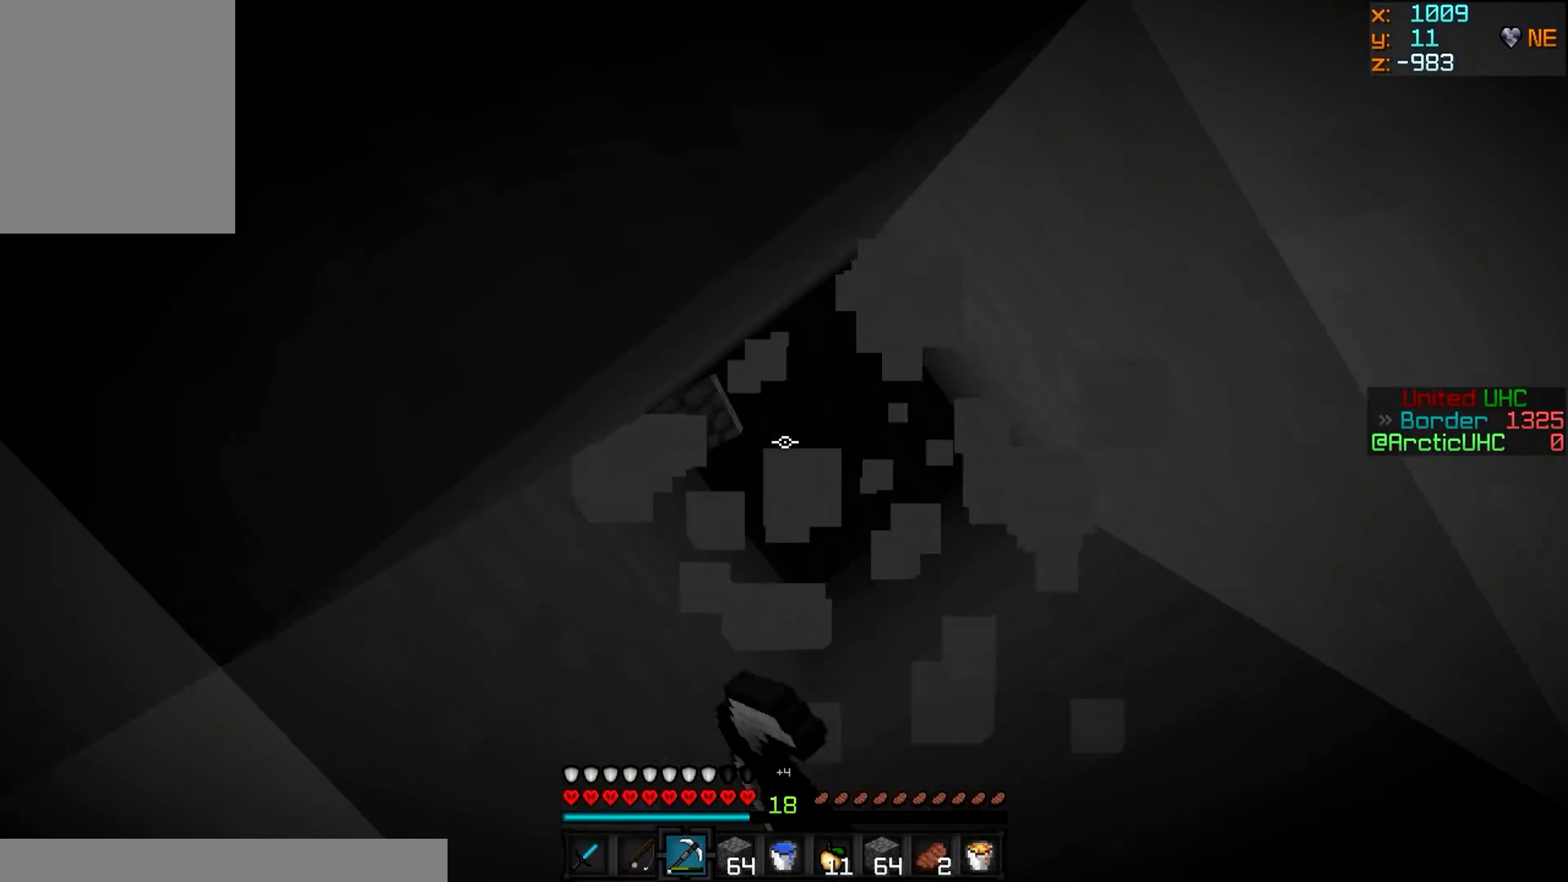
{"keys": ["w"], "mouse": ["left"], "events": [[417, "w", "down"]]}
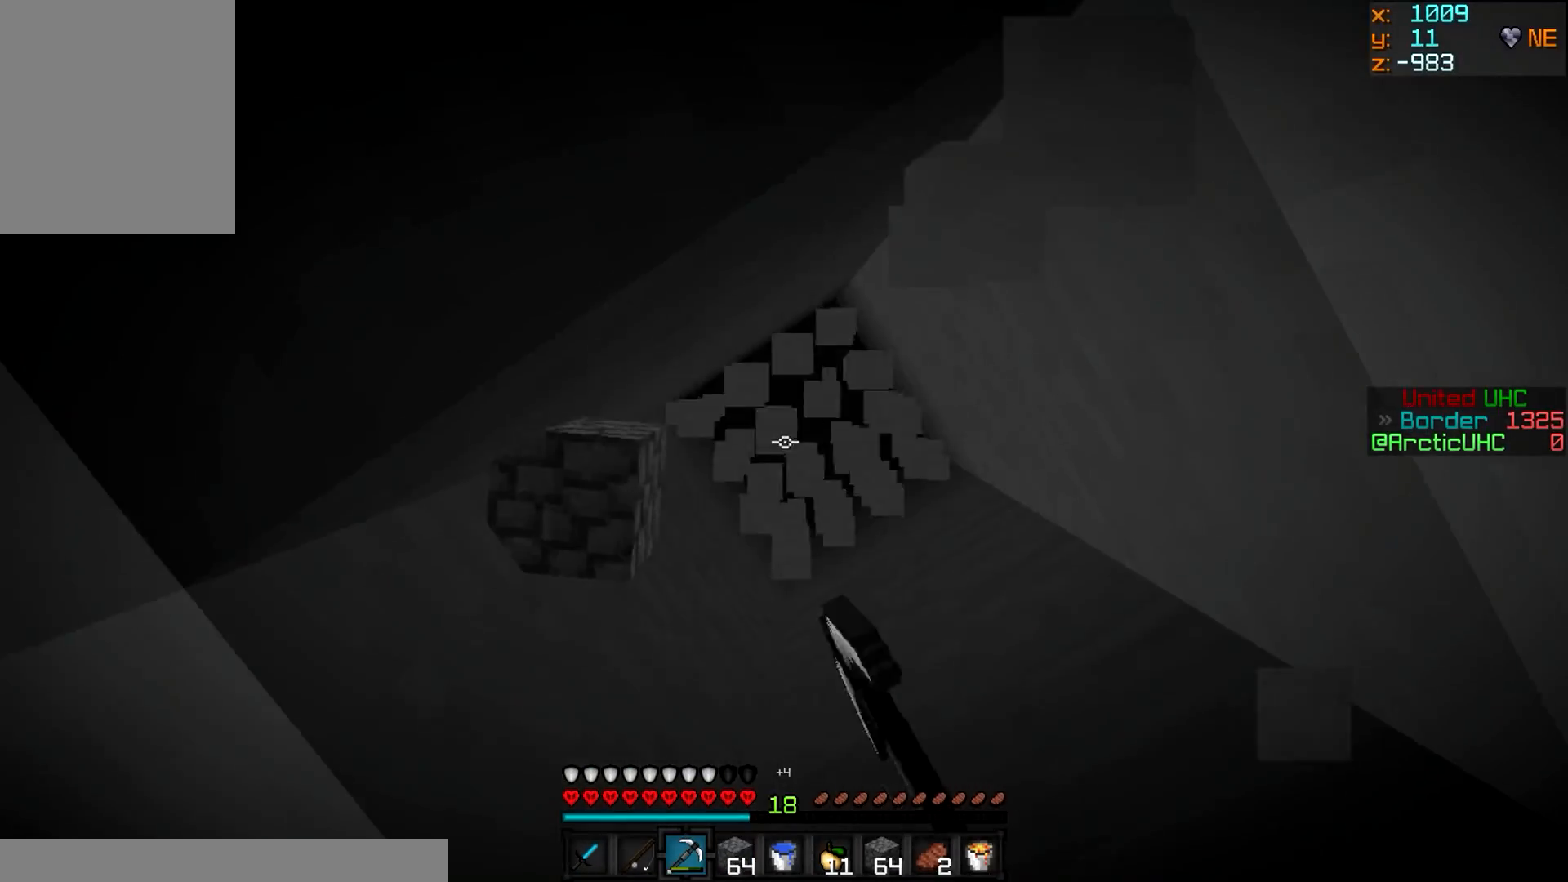
{"keys": [], "mouse": ["left"], "events": [[134, "w", "up"]]}
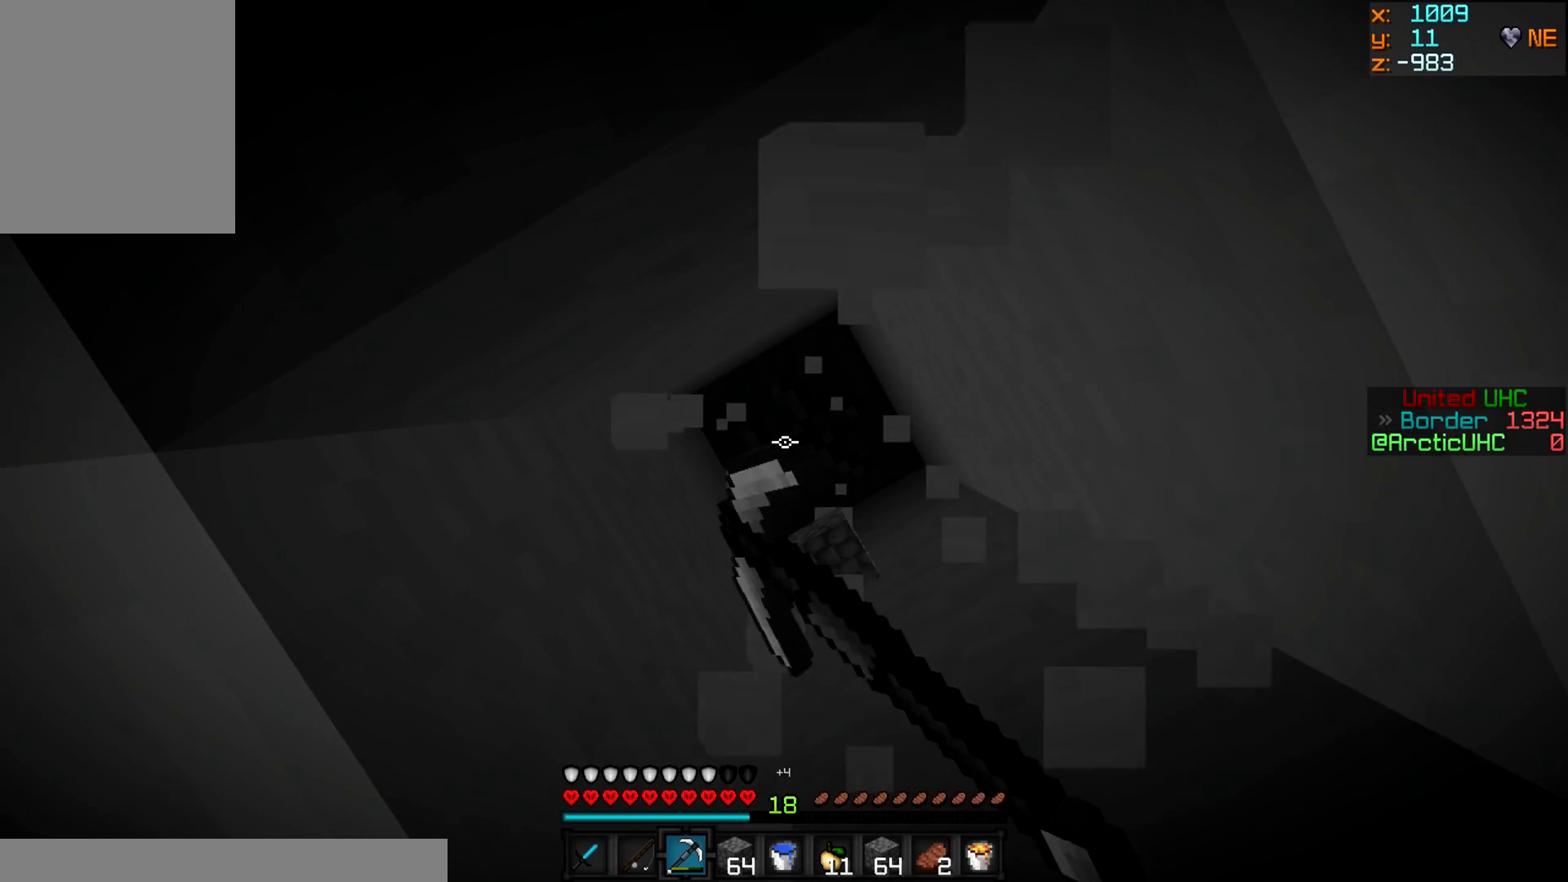
{"keys": [], "mouse": ["left"], "events": []}
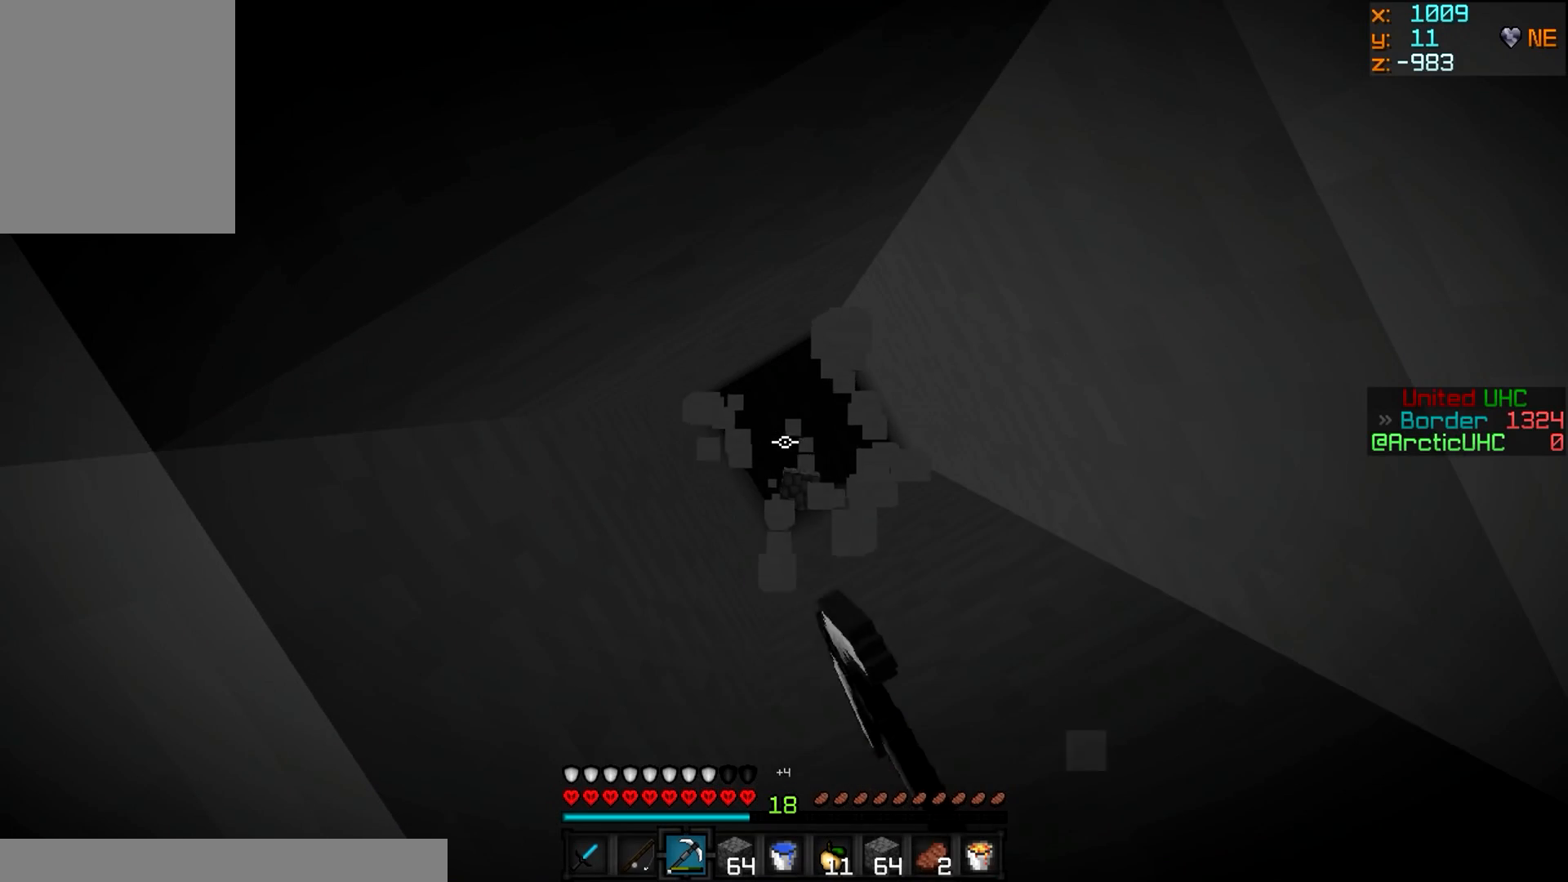
{"keys": [], "mouse": ["left"], "events": []}
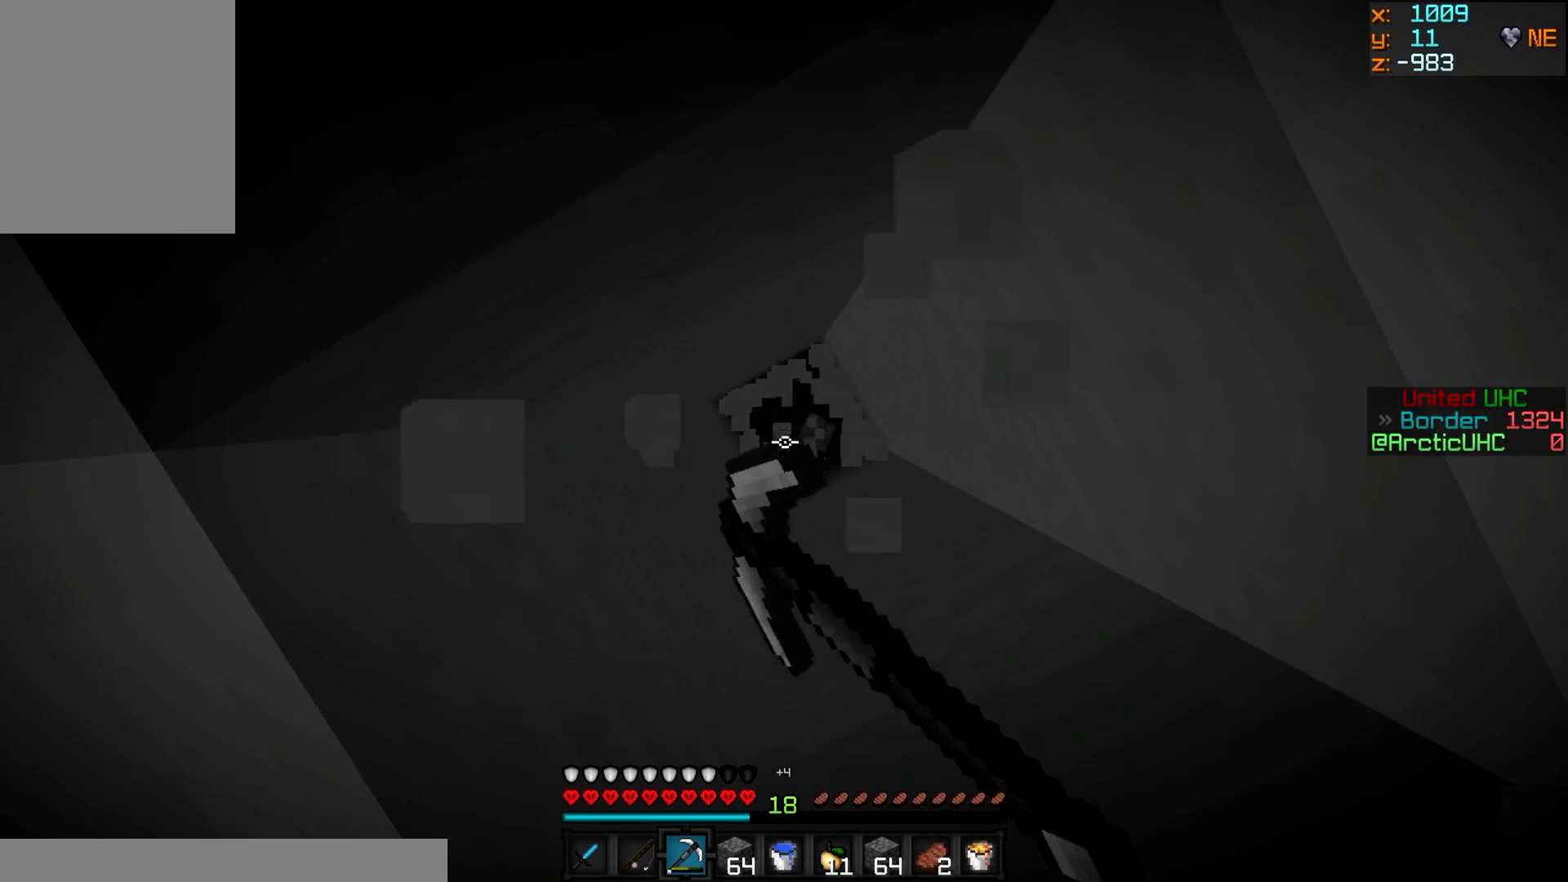
{"keys": ["s"], "mouse": ["left"], "events": [[117, "s", "down"]]}
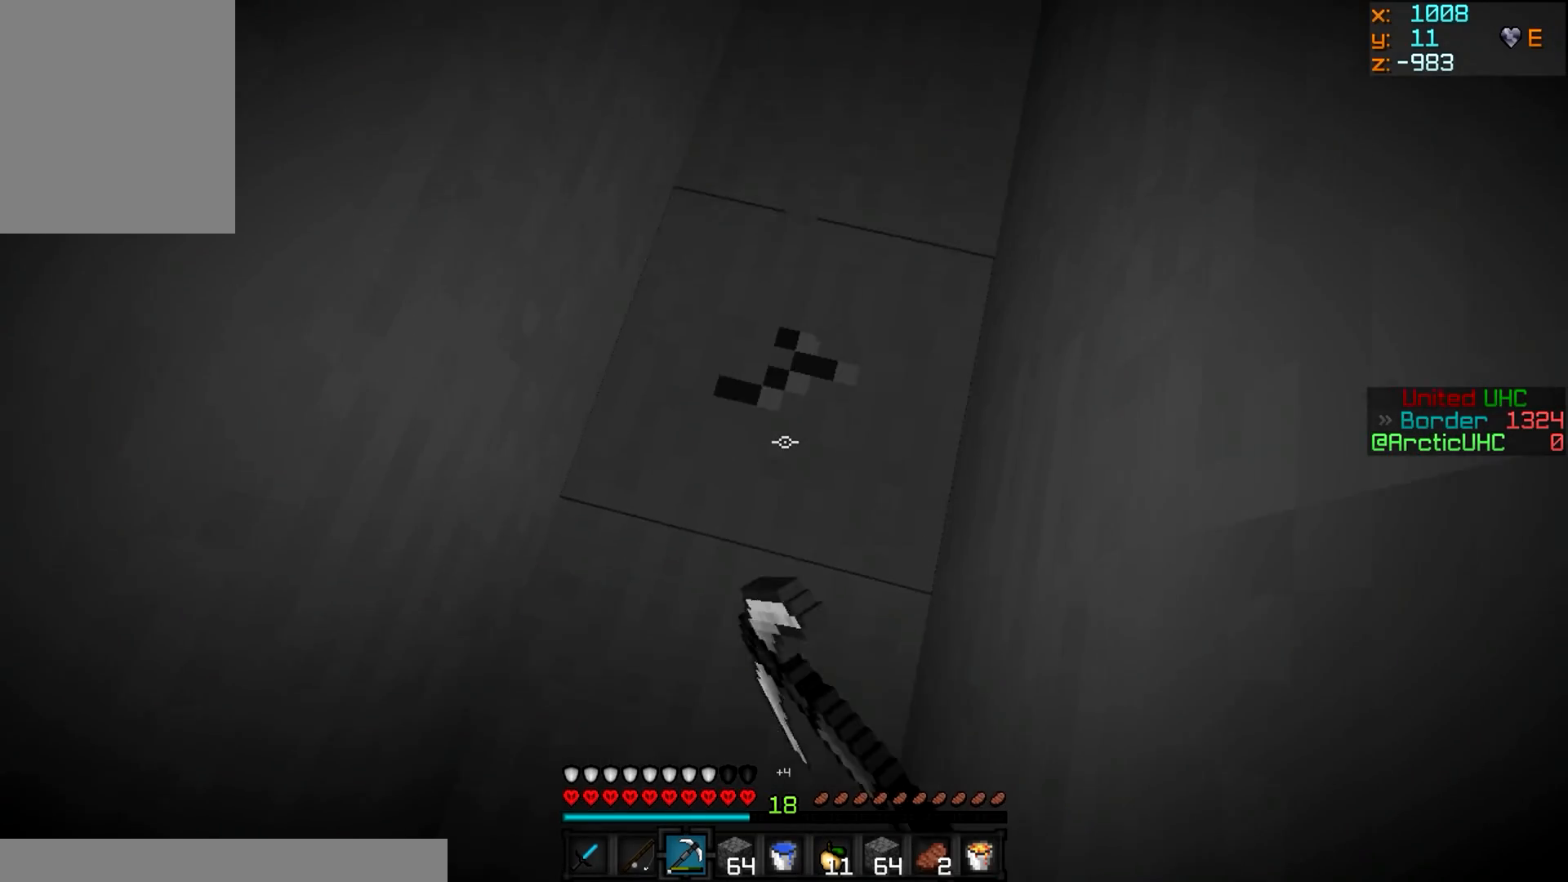
{"keys": [], "mouse": ["left"], "events": [[234, "s", "up"]]}
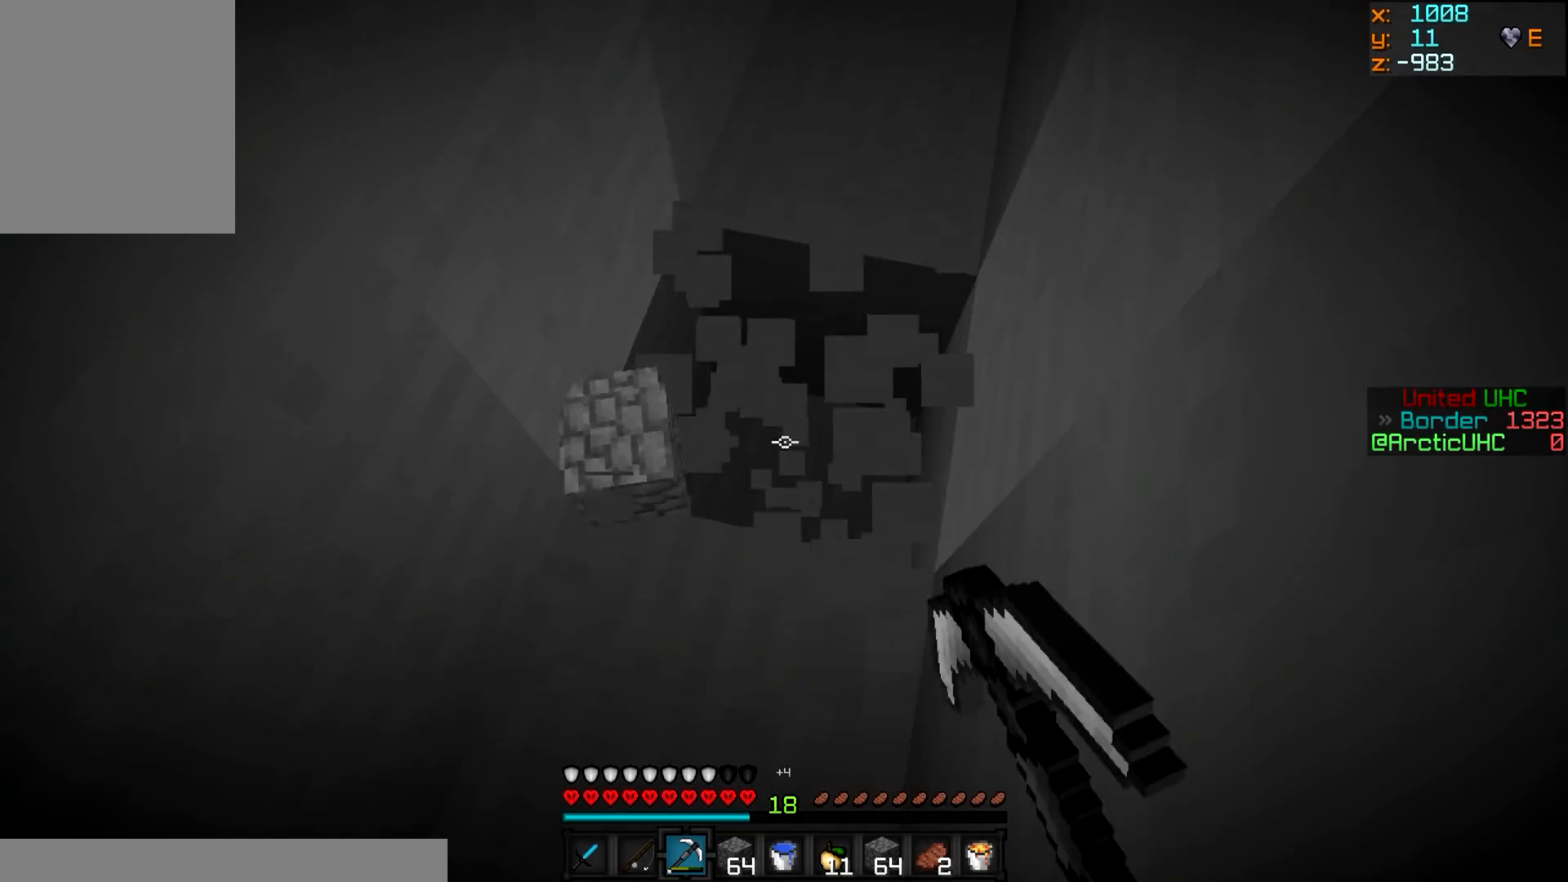
{"keys": [], "mouse": ["left"], "events": [[50, "w", "down"], [383, "w", "up"]]}
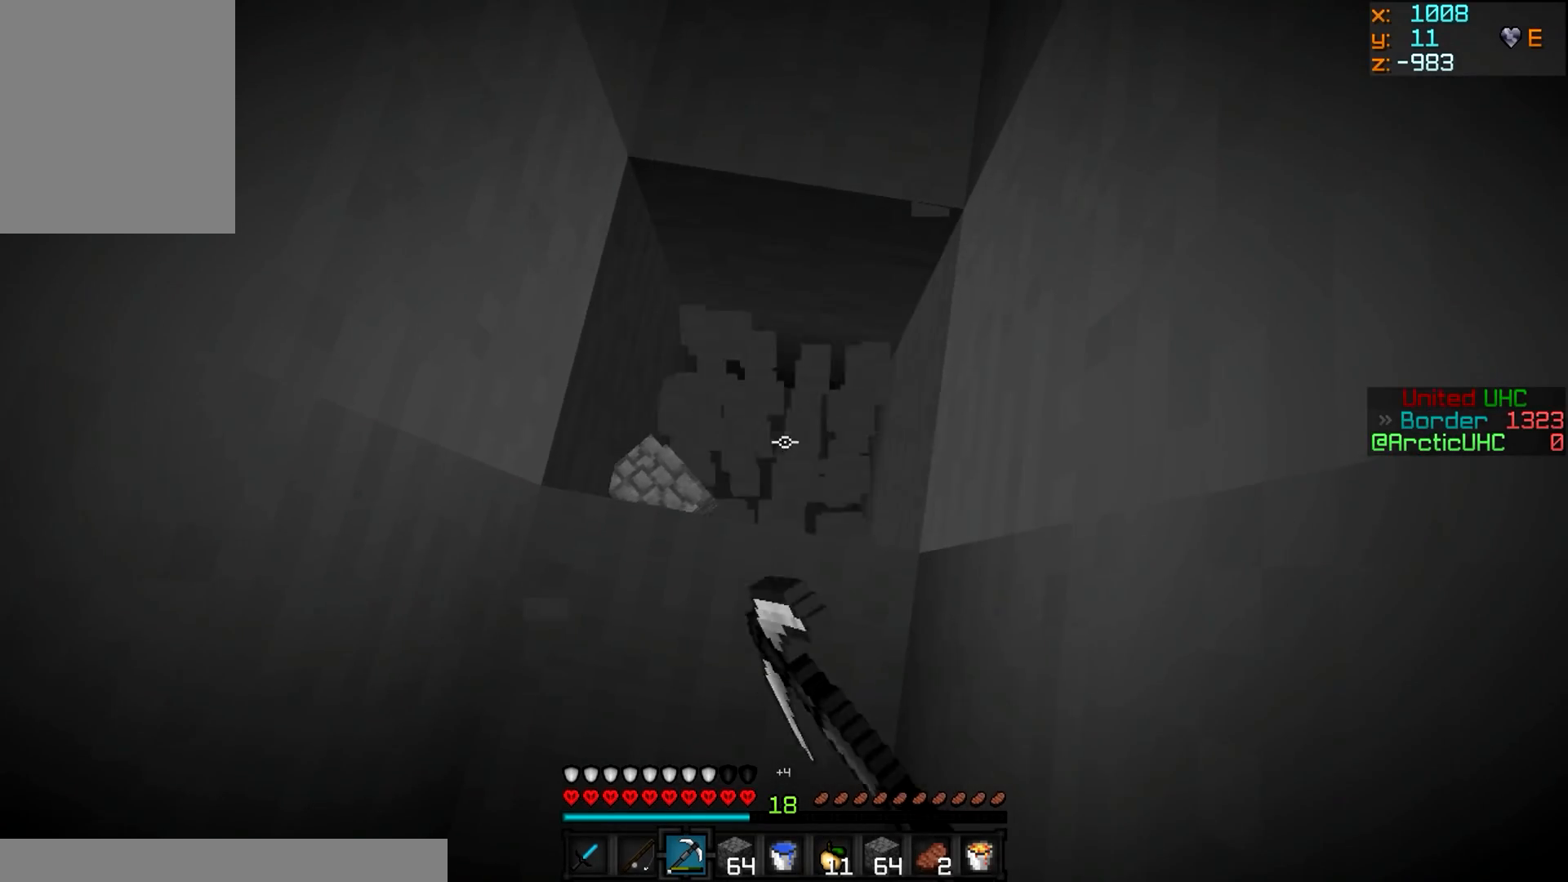
{"keys": [], "mouse": ["left"], "events": [[250, "w", "down"], [434, "w", "up"]]}
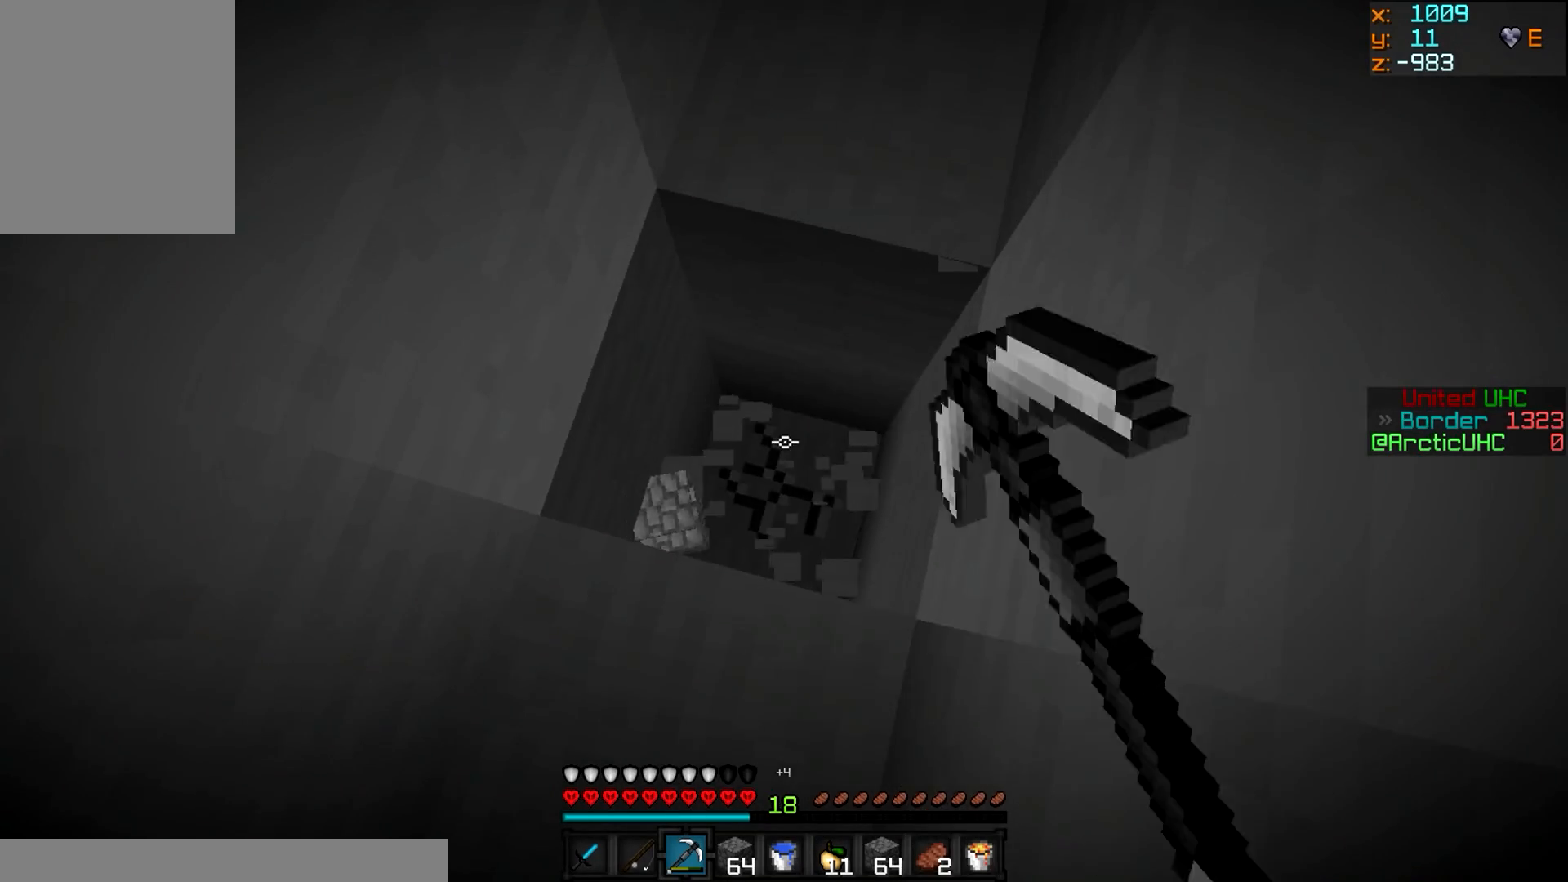
{"keys": [], "mouse": ["left"], "events": []}
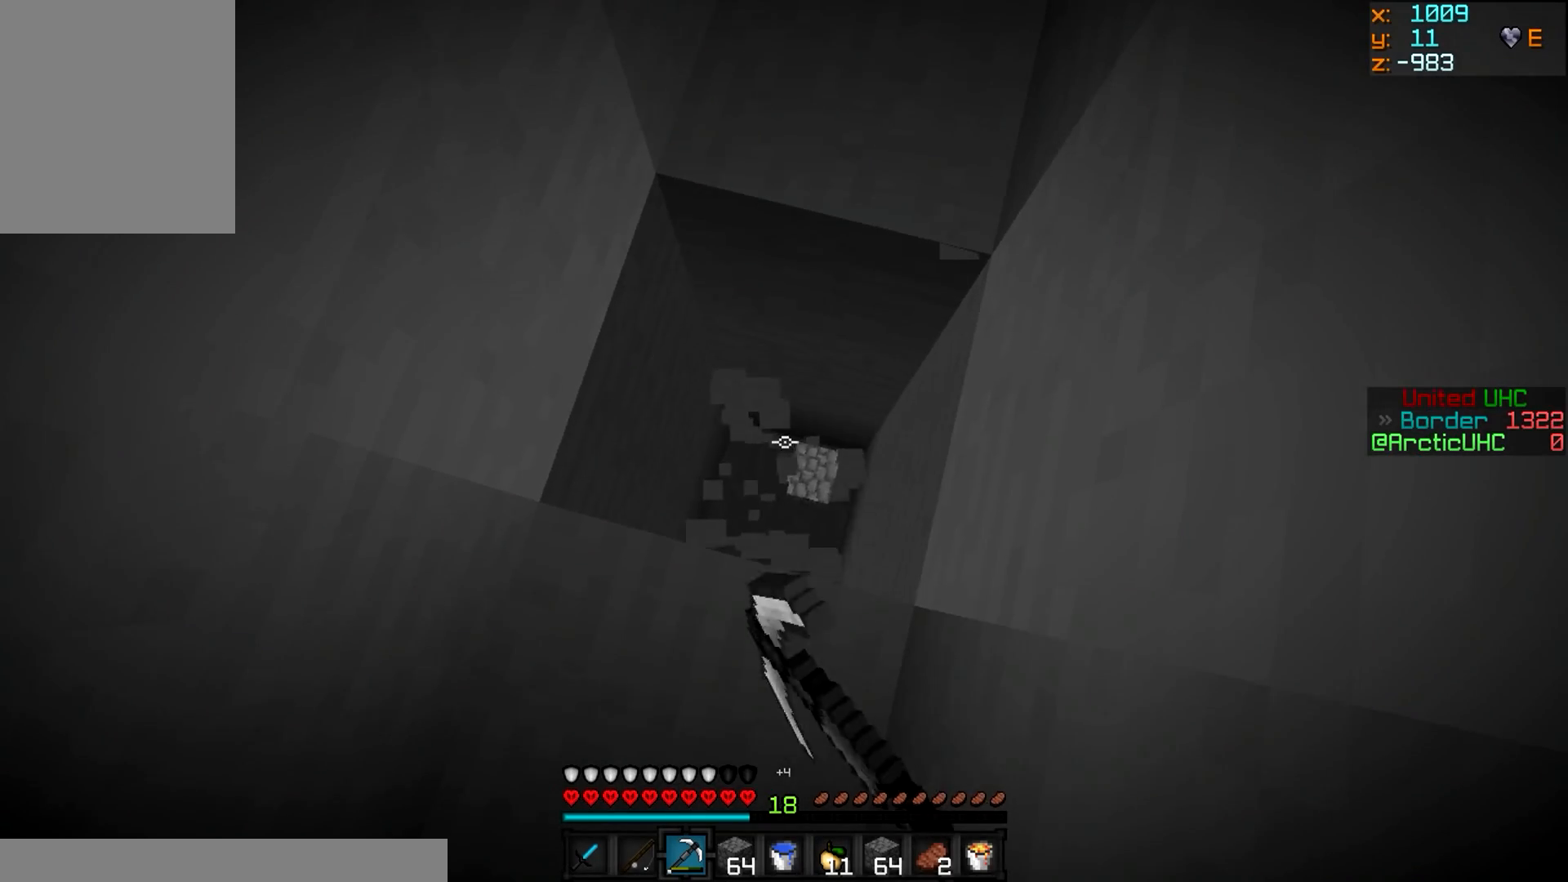
{"keys": [], "mouse": [], "events": [[50, "w", "down"], [184, "mouse_left", "up"], [184, "mouse_right", "down"], [234, "w", "up"], [334, "mouse_right", "up"]]}
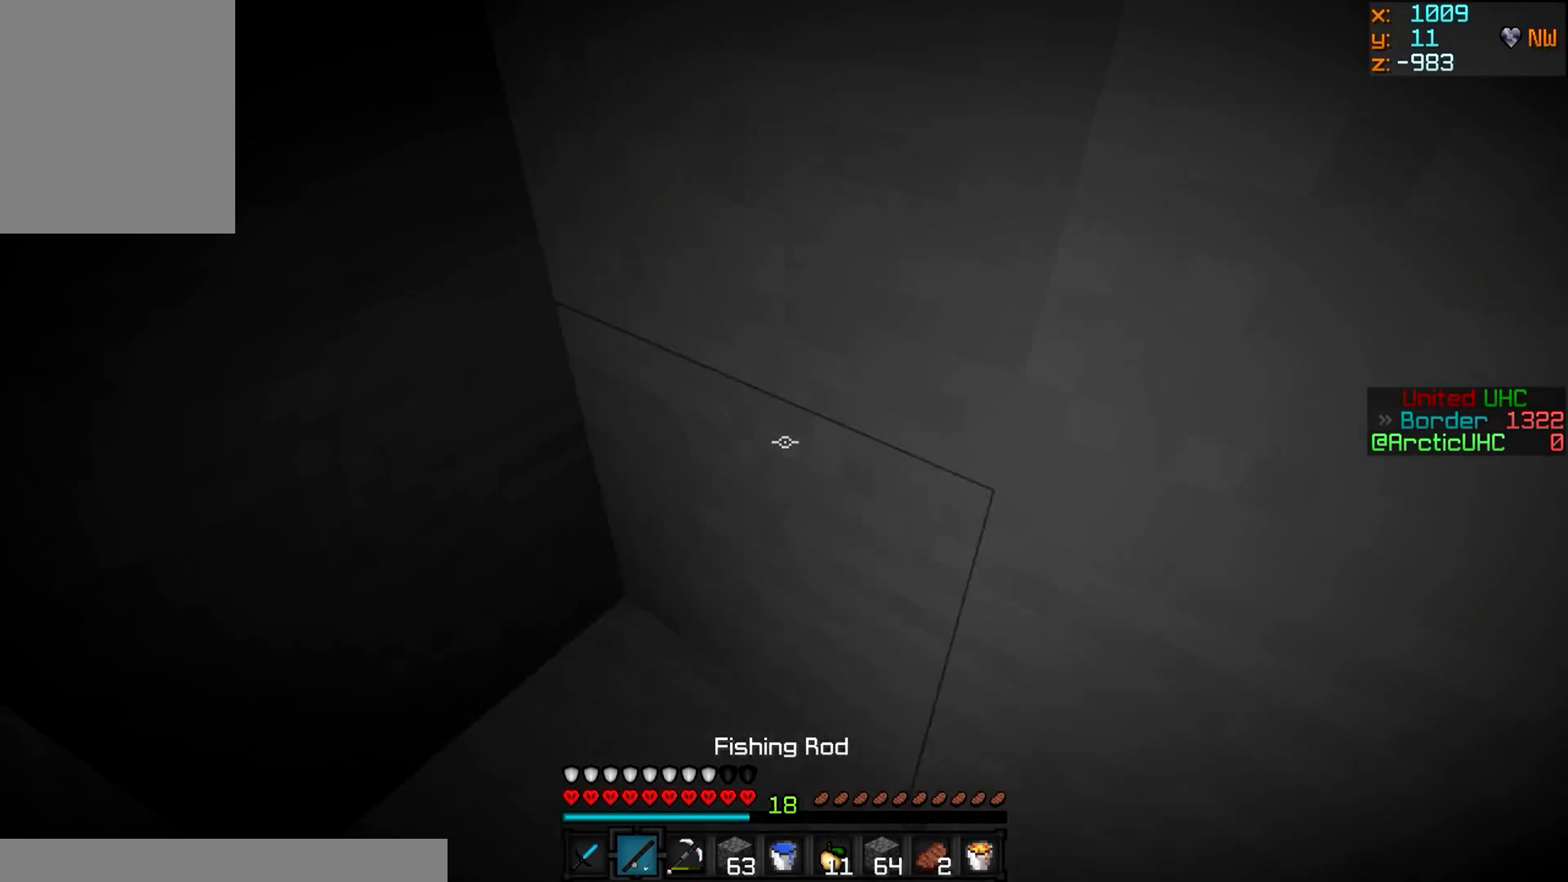
{"keys": ["s"], "mouse": ["left"], "events": [[50, "mouse_left", "down"], [367, "s", "down"]]}
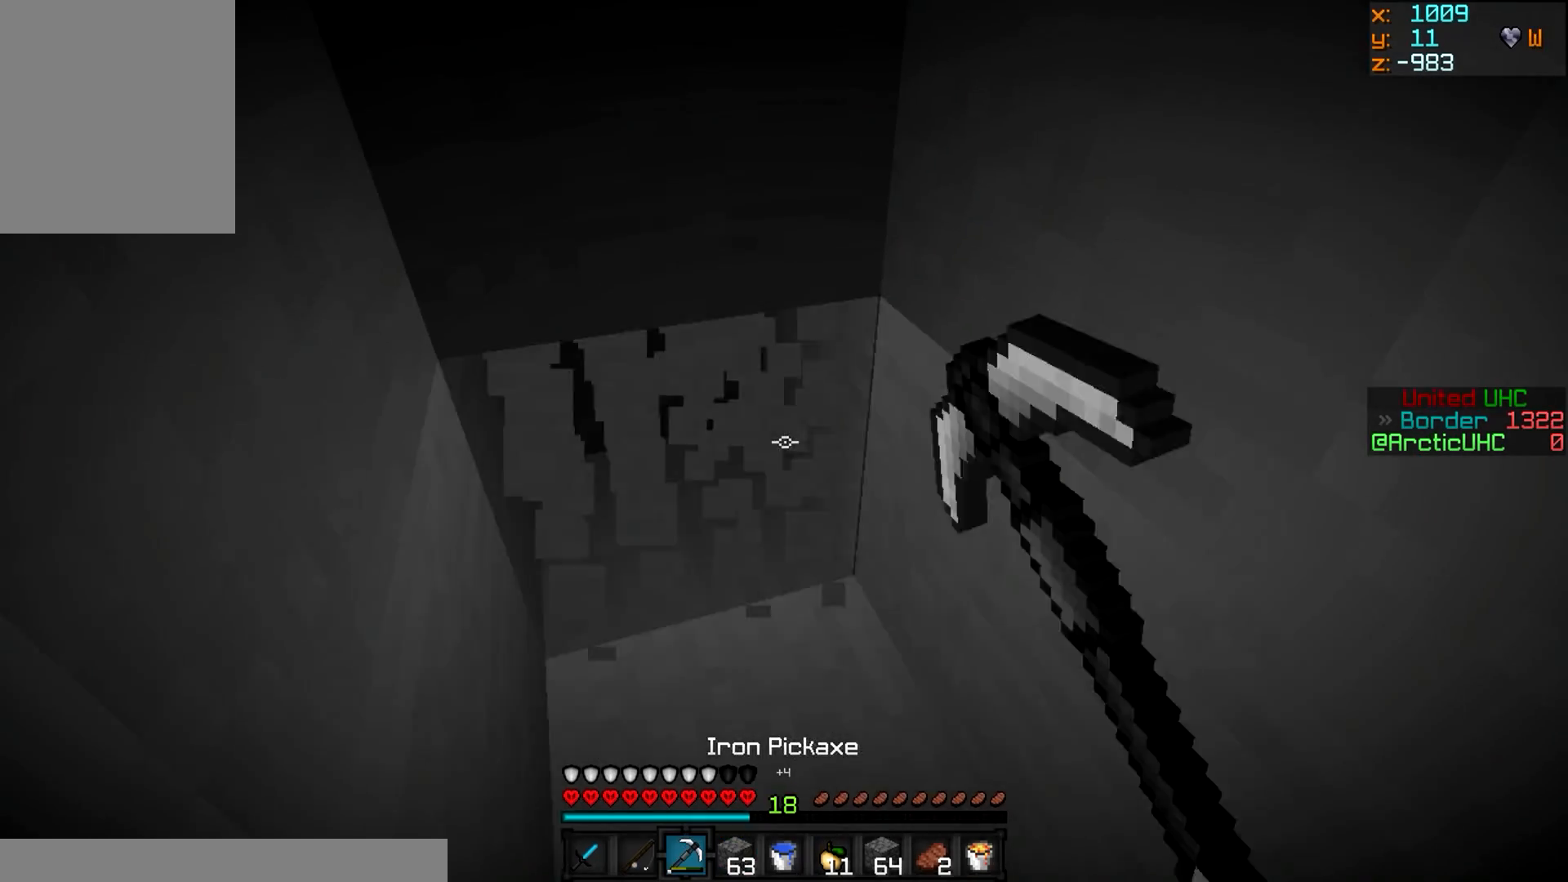
{"keys": [], "mouse": ["left"], "events": [[84, "s", "up"], [167, "s", "down"], [334, "s", "up"]]}
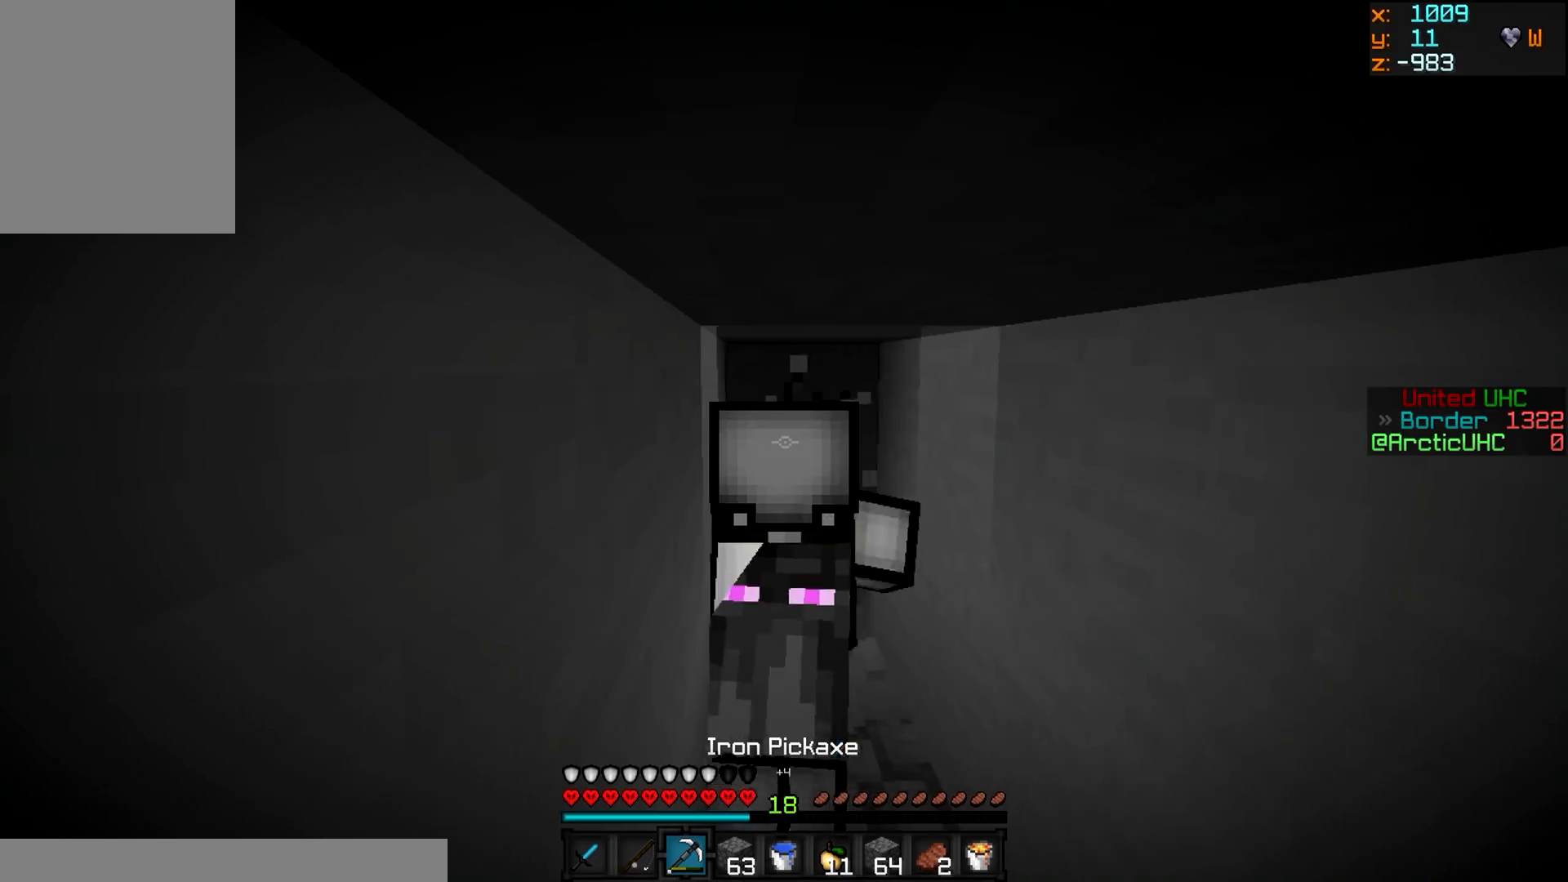
{"keys": [], "mouse": ["left"], "events": []}
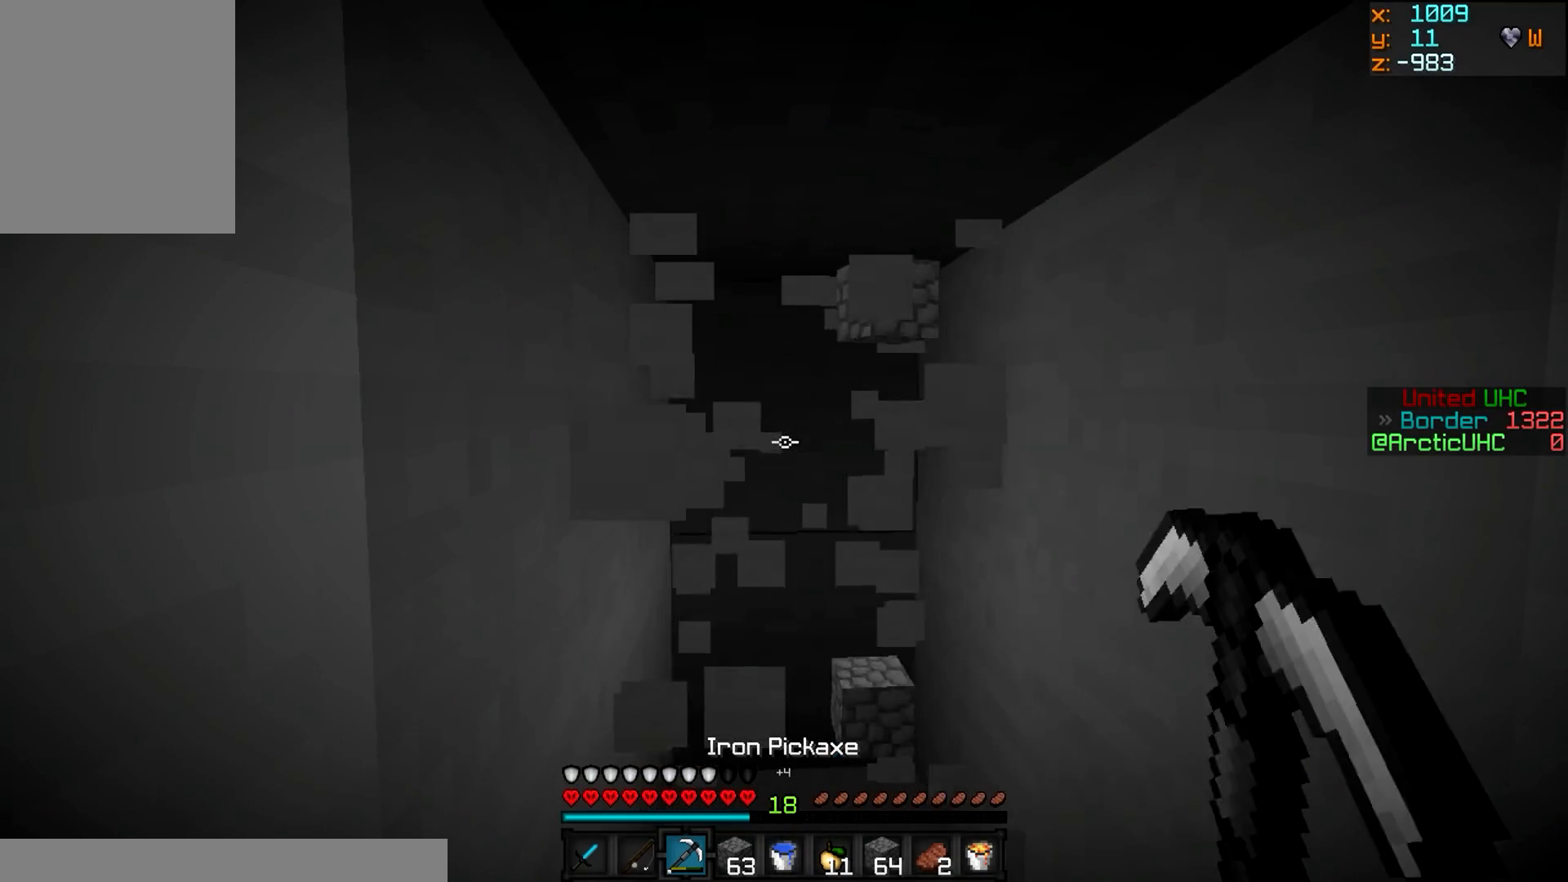
{"keys": ["w"], "mouse": ["left"], "events": [[200, "mouse_right", "down"], [317, "w", "down"], [433, "mouse_right", "up"]]}
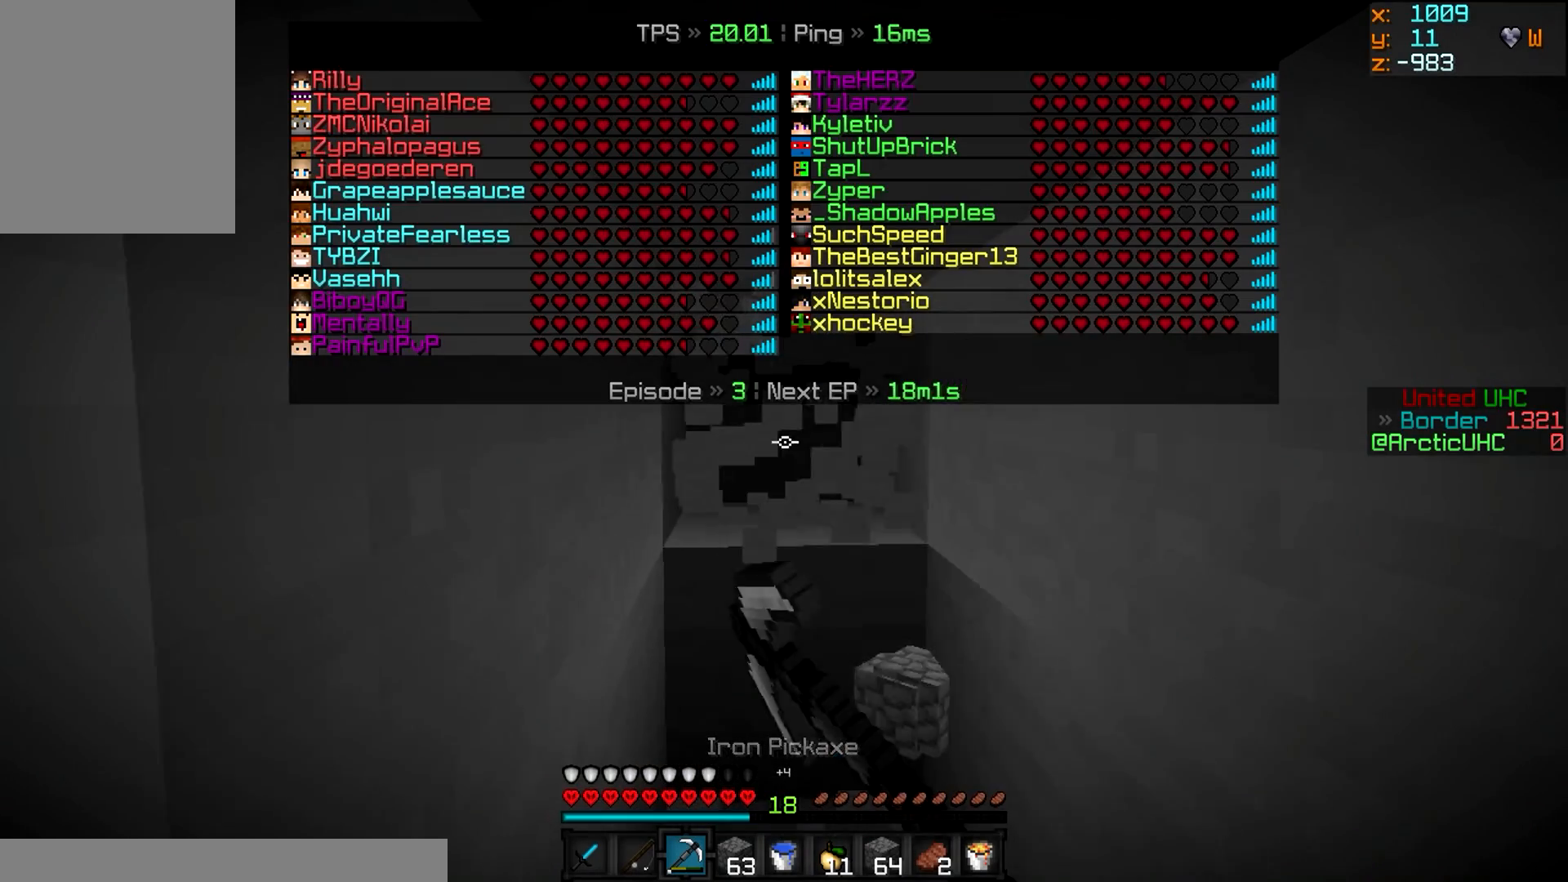
{"keys": [], "mouse": ["left"], "events": [[100, "w", "up"]]}
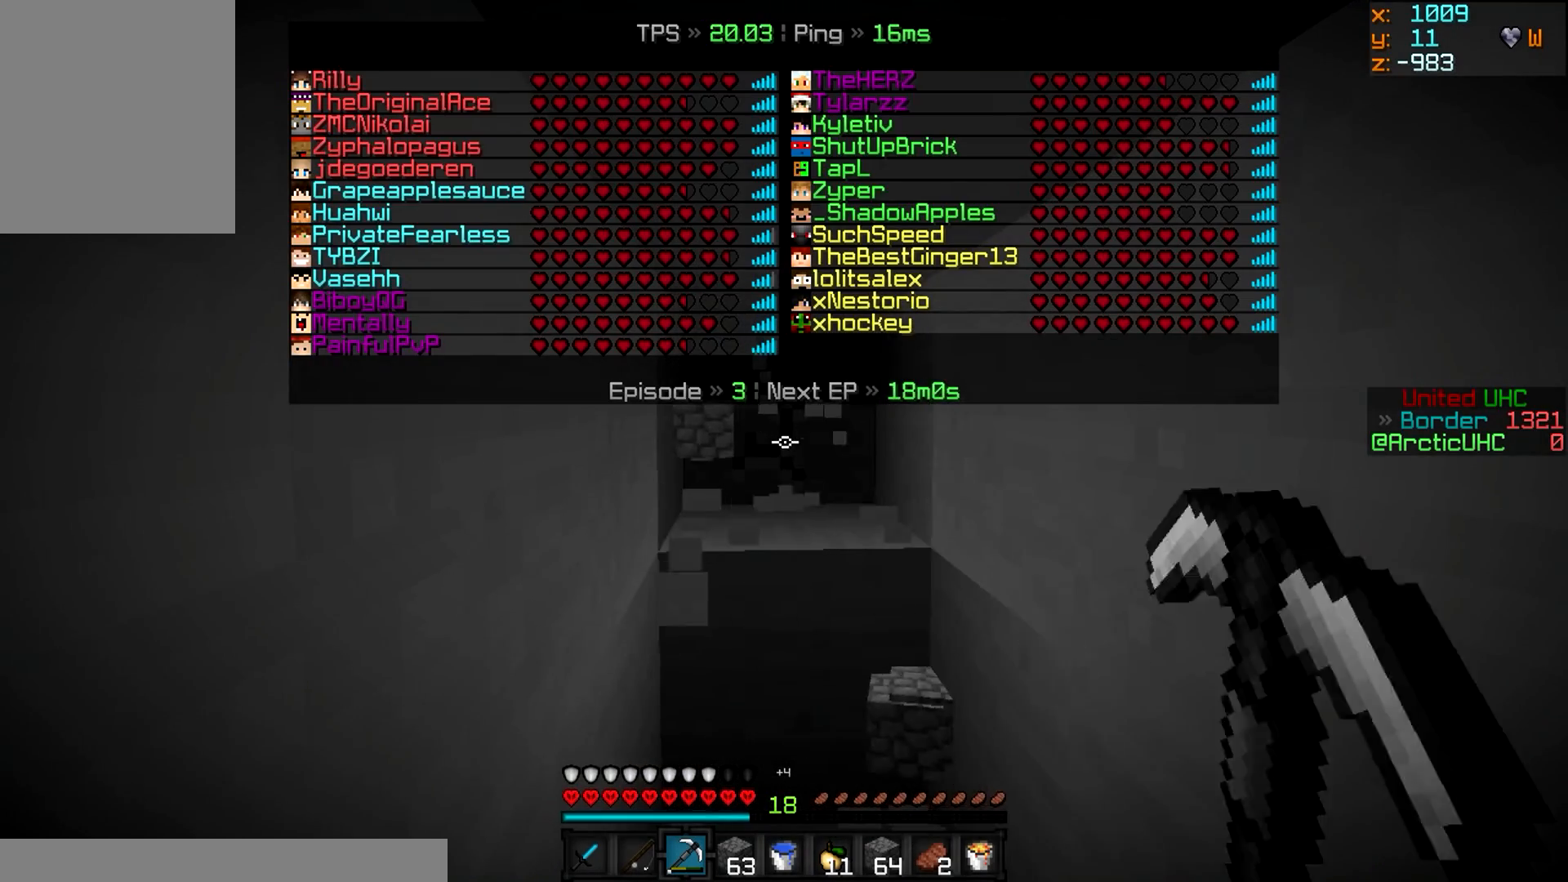
{"keys": ["w"], "mouse": ["left", "right"], "events": [[16, "mouse_right", "down"], [66, "w", "down"], [266, "mouse_right", "up"], [400, "mouse_right", "down"]]}
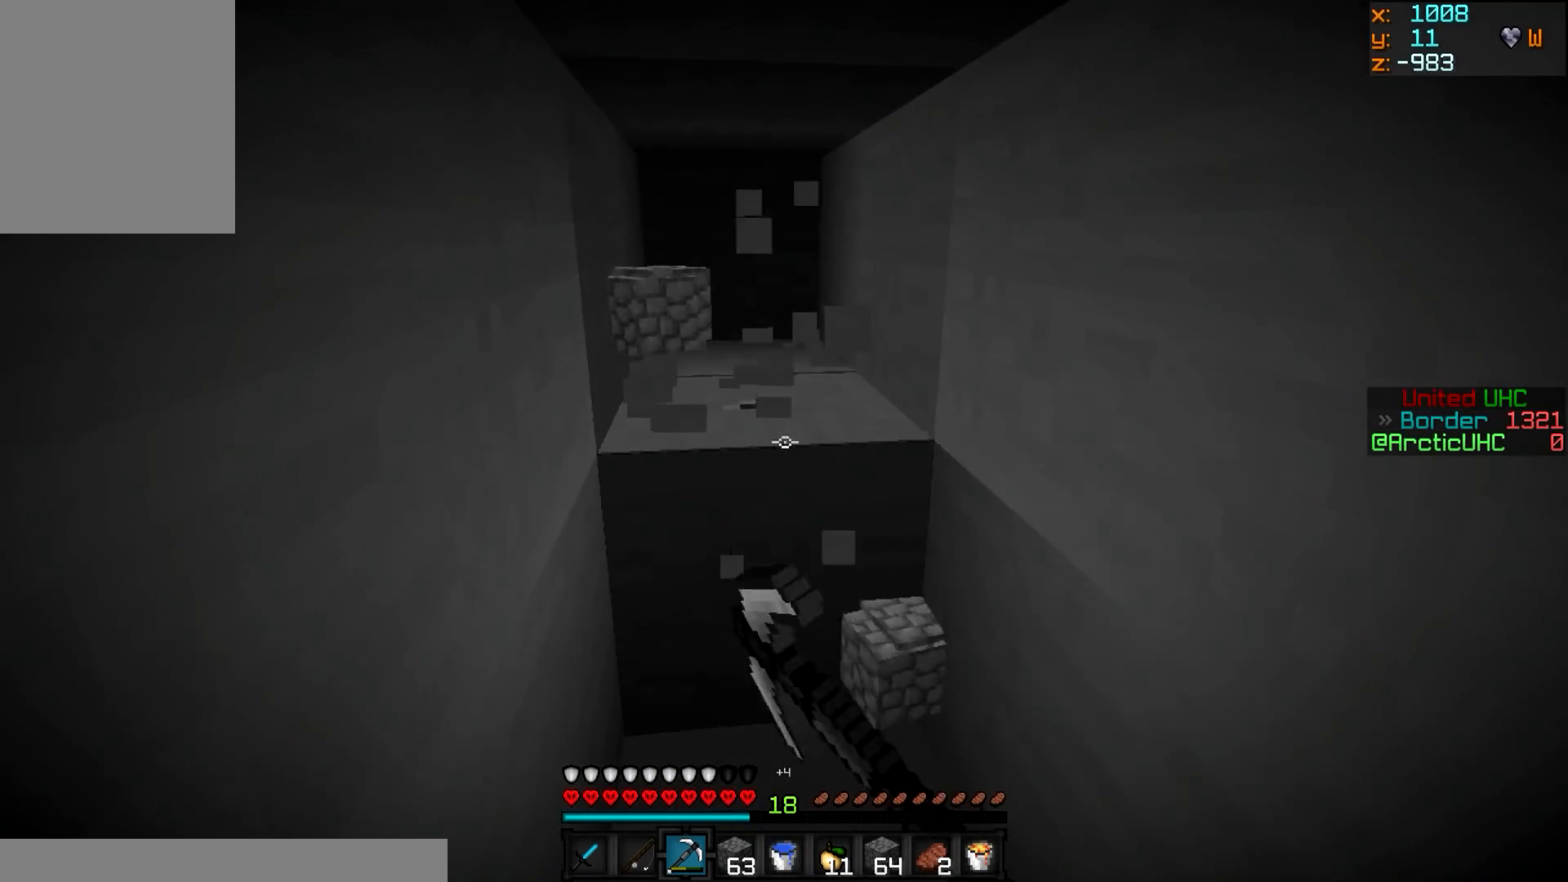
{"keys": [], "mouse": ["left", "right"], "events": [[250, "w", "up"]]}
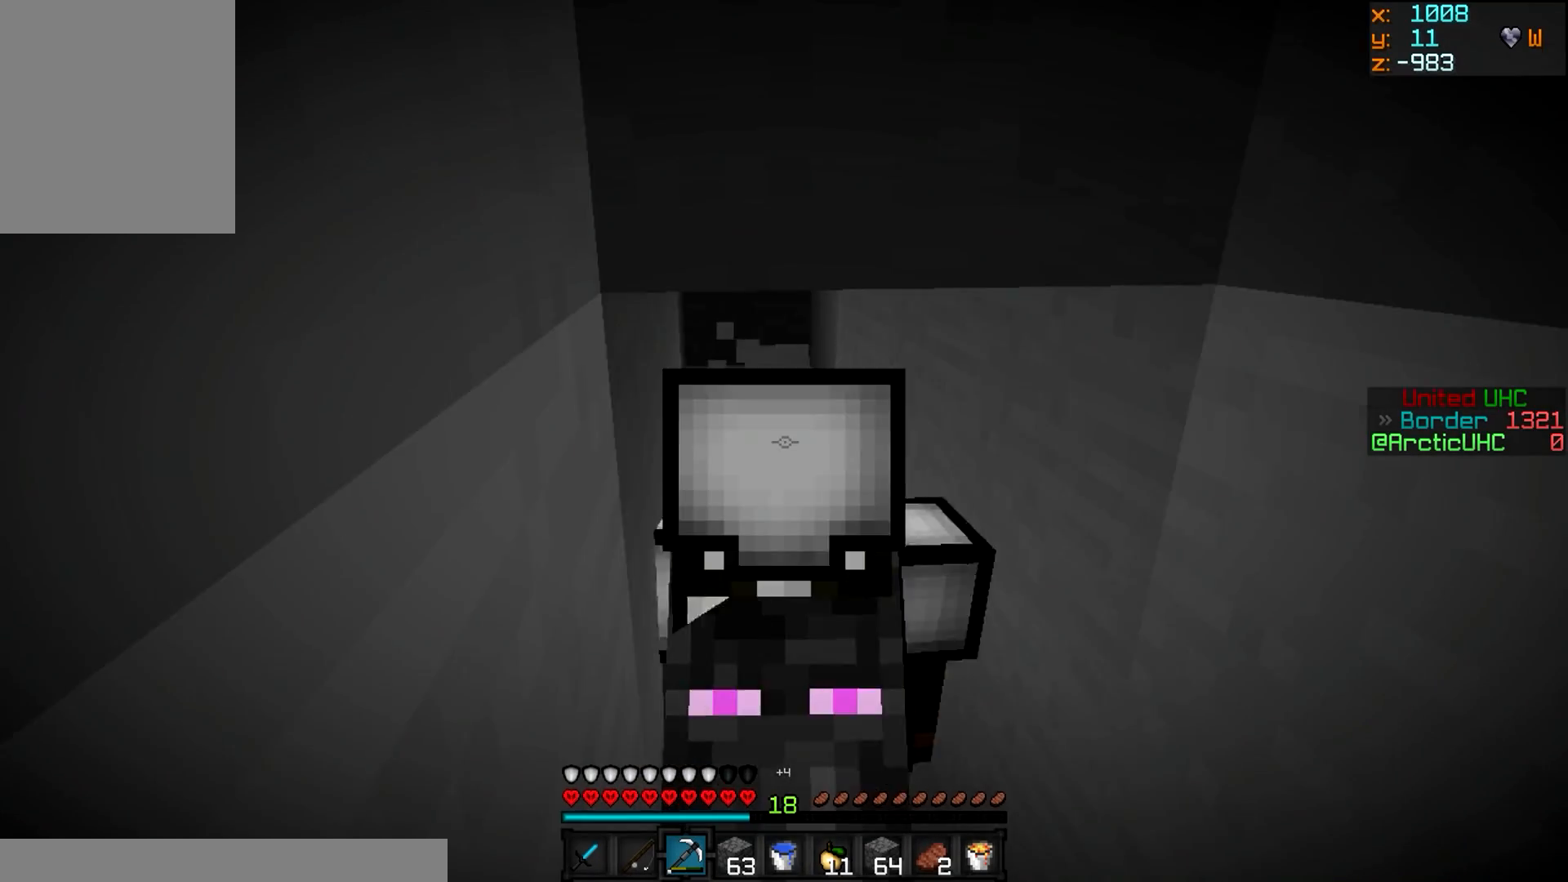
{"keys": ["w"], "mouse": ["left", "right"], "events": [[417, "w", "down"]]}
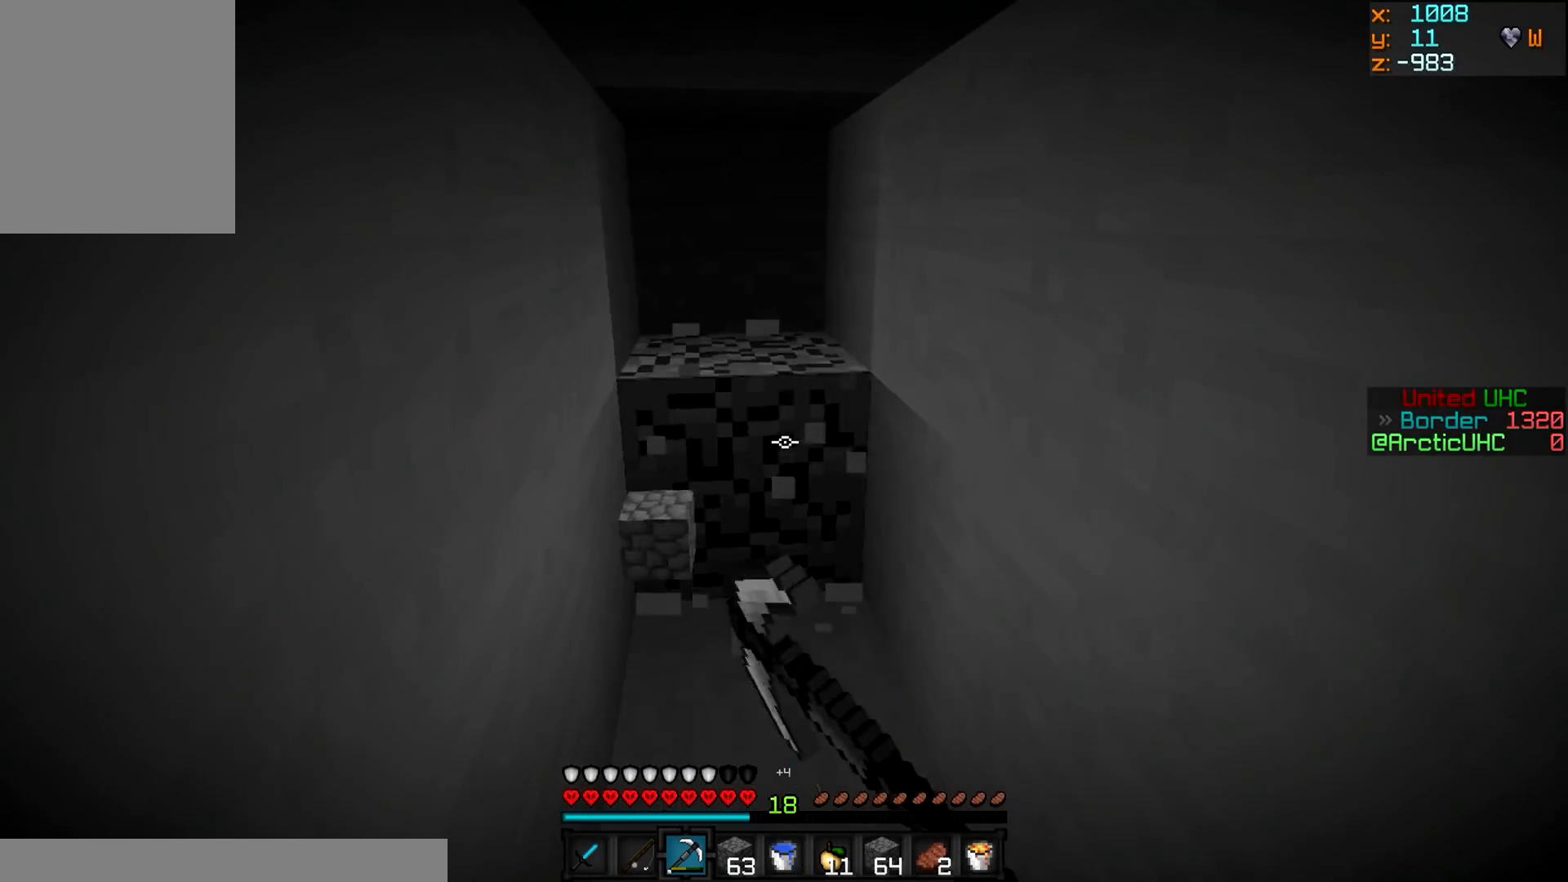
{"keys": ["w"], "mouse": ["left", "right"], "events": []}
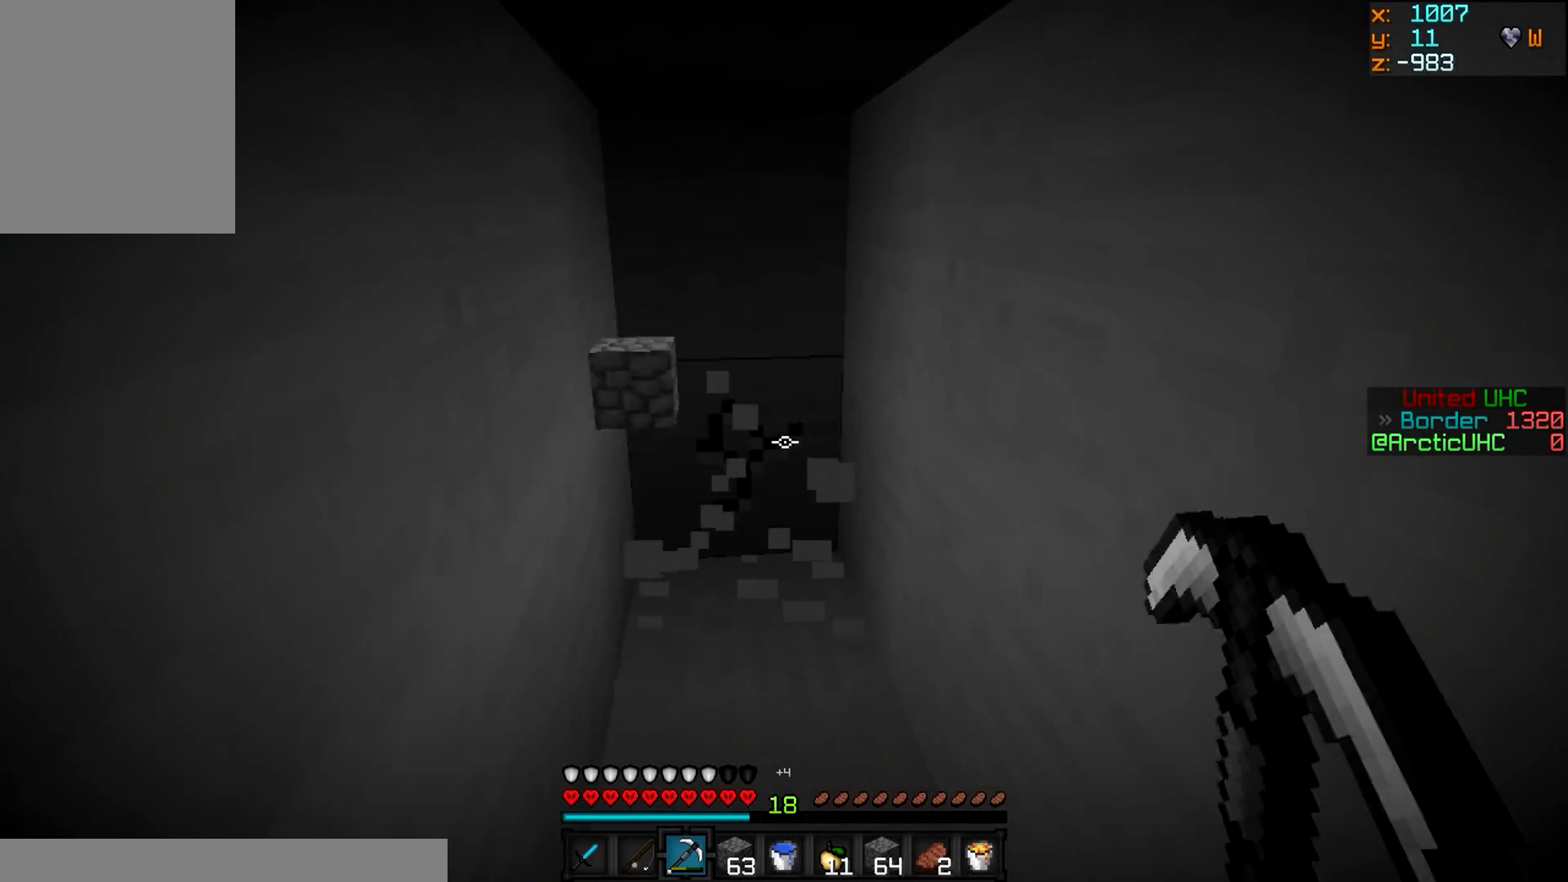
{"keys": ["w"], "mouse": ["left", "right"], "events": []}
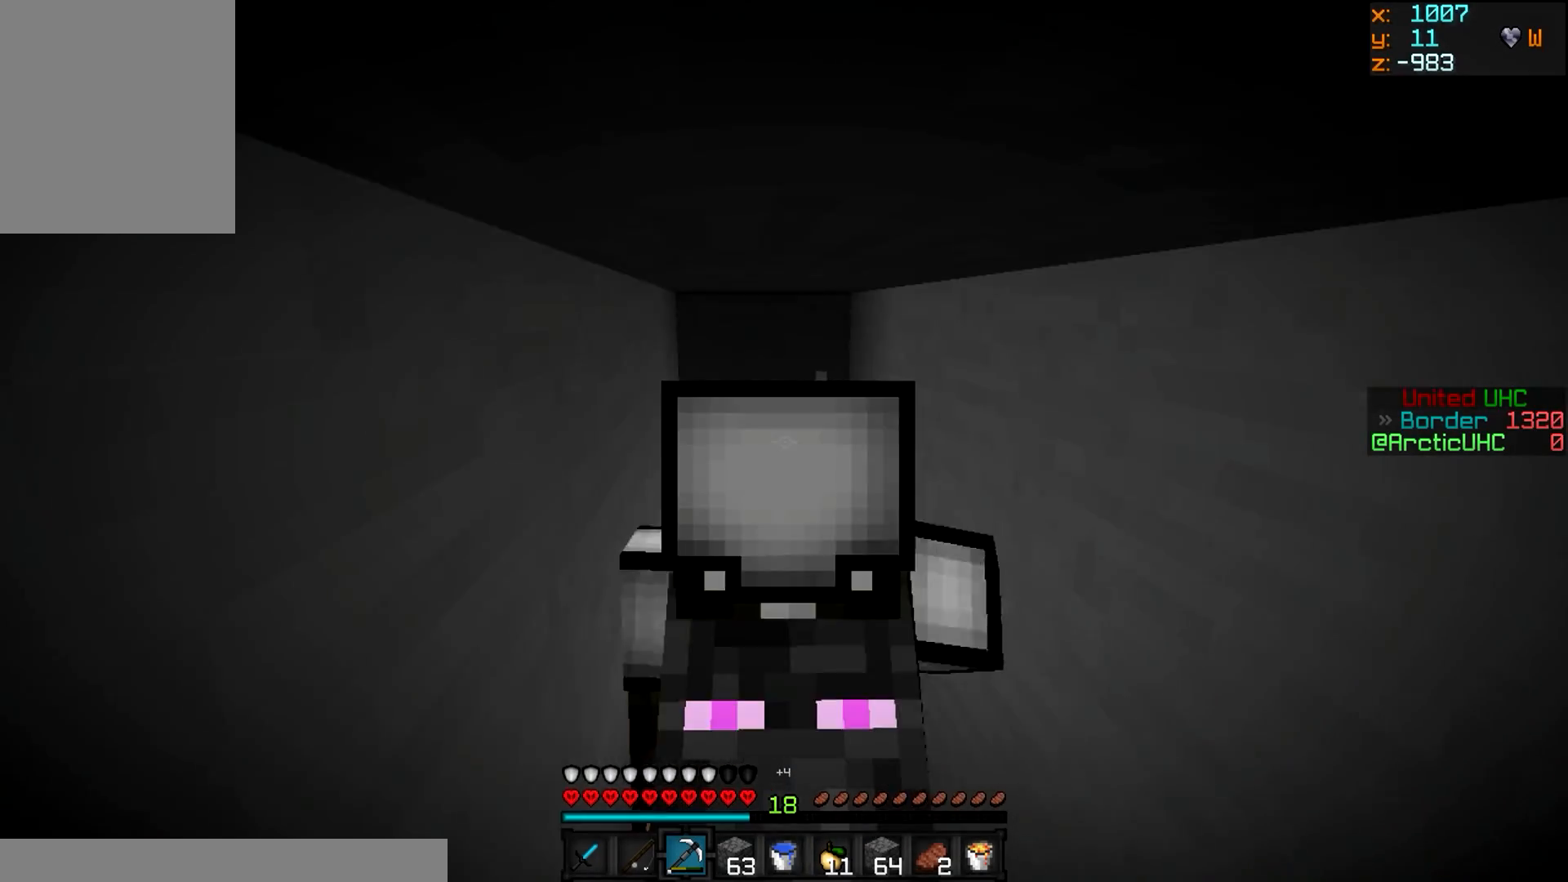
{"keys": ["w"], "mouse": ["left", "right"], "events": []}
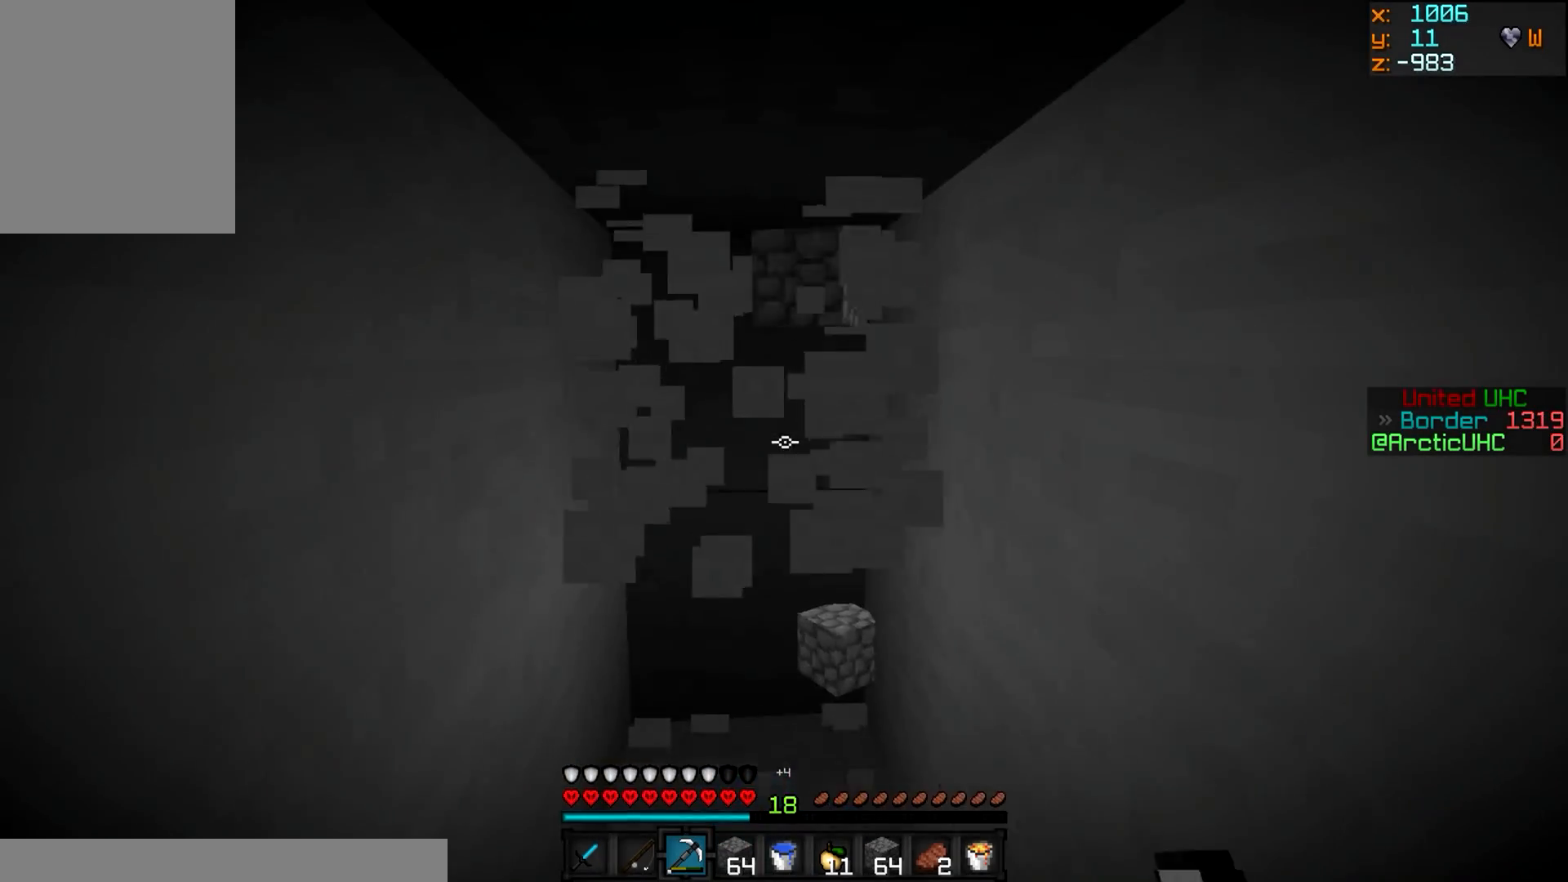
{"keys": ["w"], "mouse": ["left", "right"], "events": []}